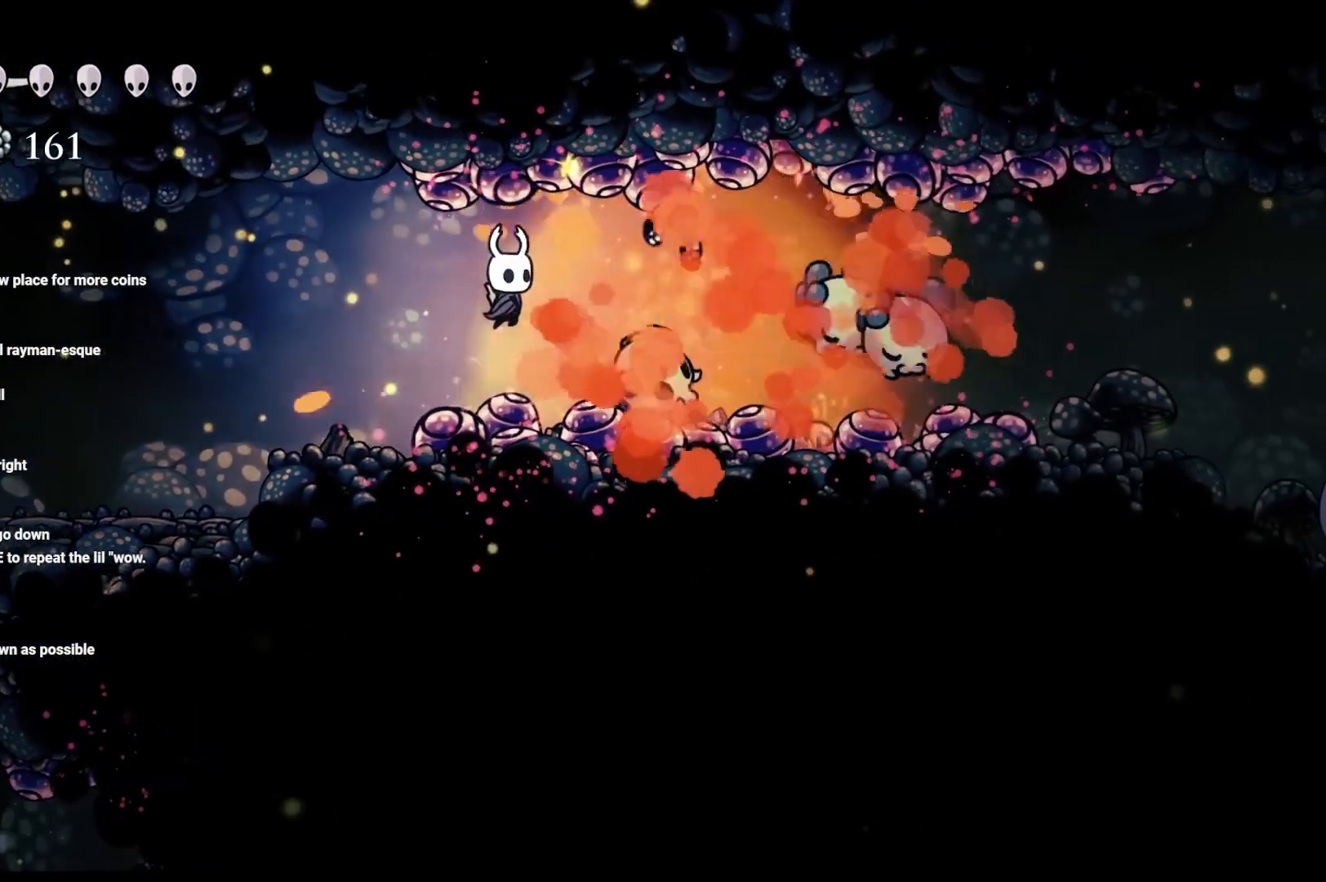
Gameplay with a controller (Xbox layout); each line is a JSON object with the inputs held at the frame after it. "events" lists button and stick changes between this image and that frame as [ms after this image, input, new state], when the widget could be followed in between.
{"buttons": [], "left_stick": "right", "right_stick": "center", "events": [[117, "X", "down"], [283, "X", "up"], [367, "X", "down"], [500, "X", "up"]]}
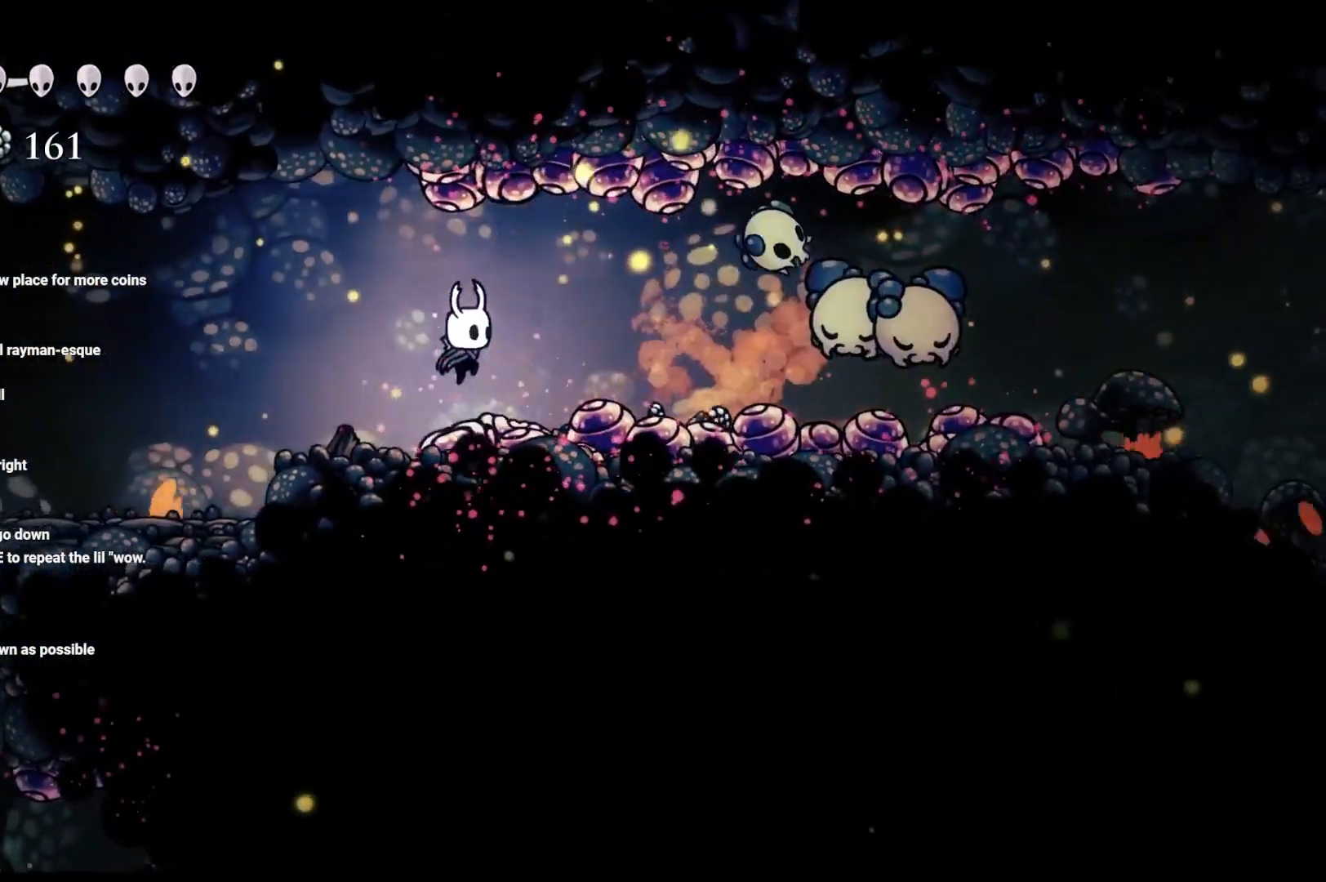
{"buttons": ["A"], "left_stick": "right", "right_stick": "center", "events": [[100, "A", "down"], [267, "A", "up"], [417, "A", "down"]]}
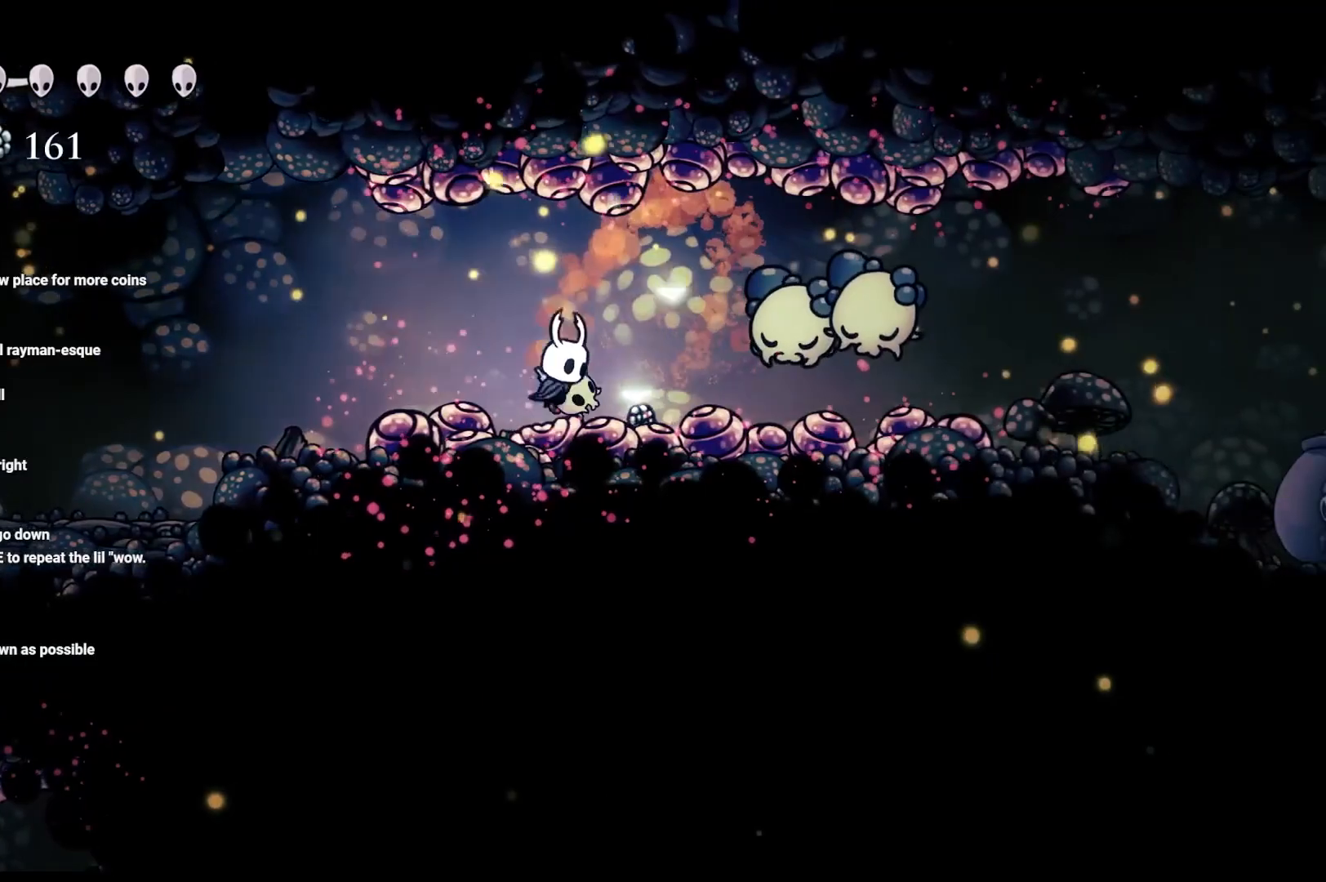
{"buttons": [], "left_stick": "right", "right_stick": "center", "events": [[33, "A", "up"], [100, "X", "down"], [250, "X", "up"], [317, "X", "down"], [417, "X", "up"]]}
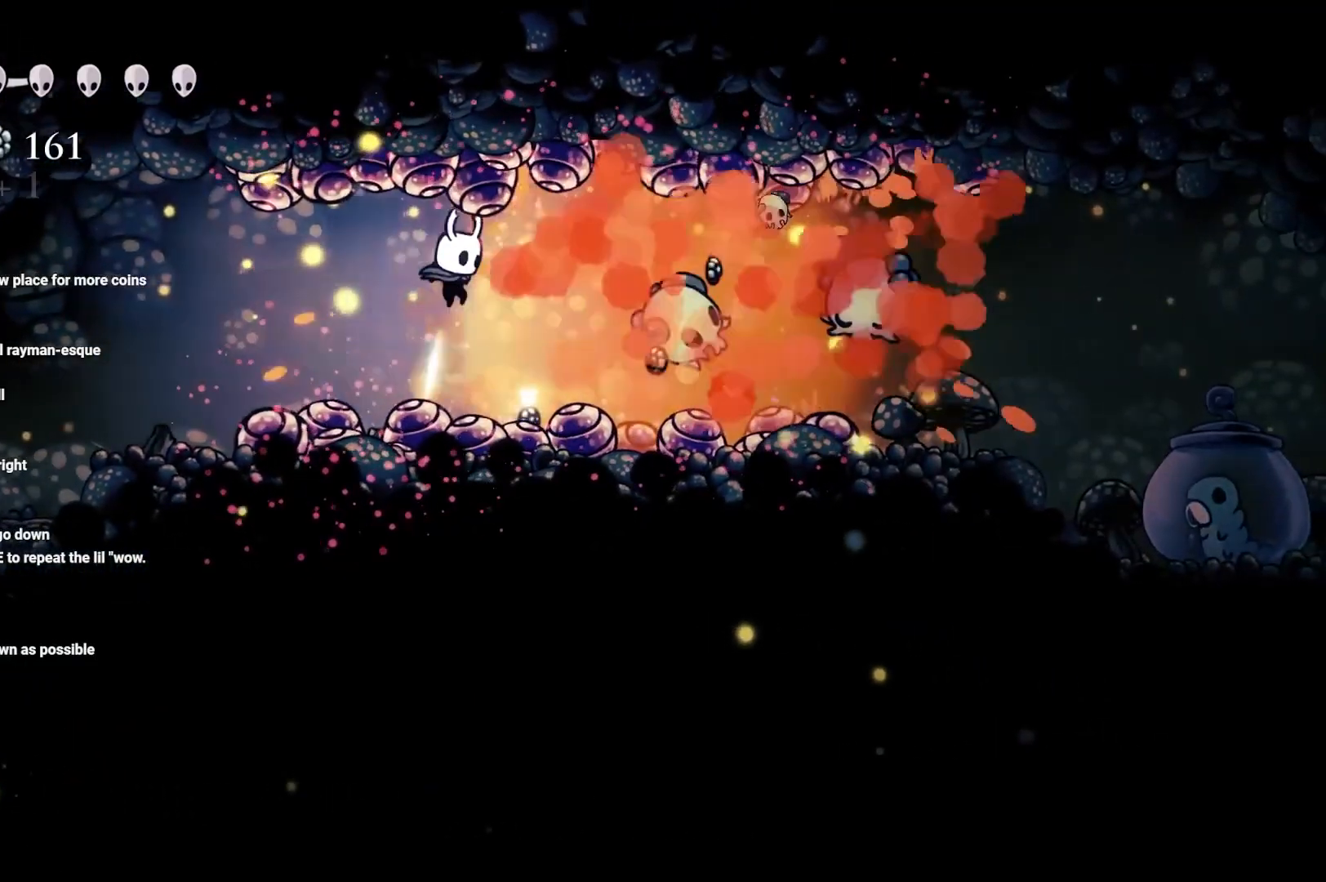
{"buttons": [], "left_stick": "right", "right_stick": "center", "events": [[17, "X", "down"], [133, "X", "up"], [217, "X", "down"], [350, "X", "up"]]}
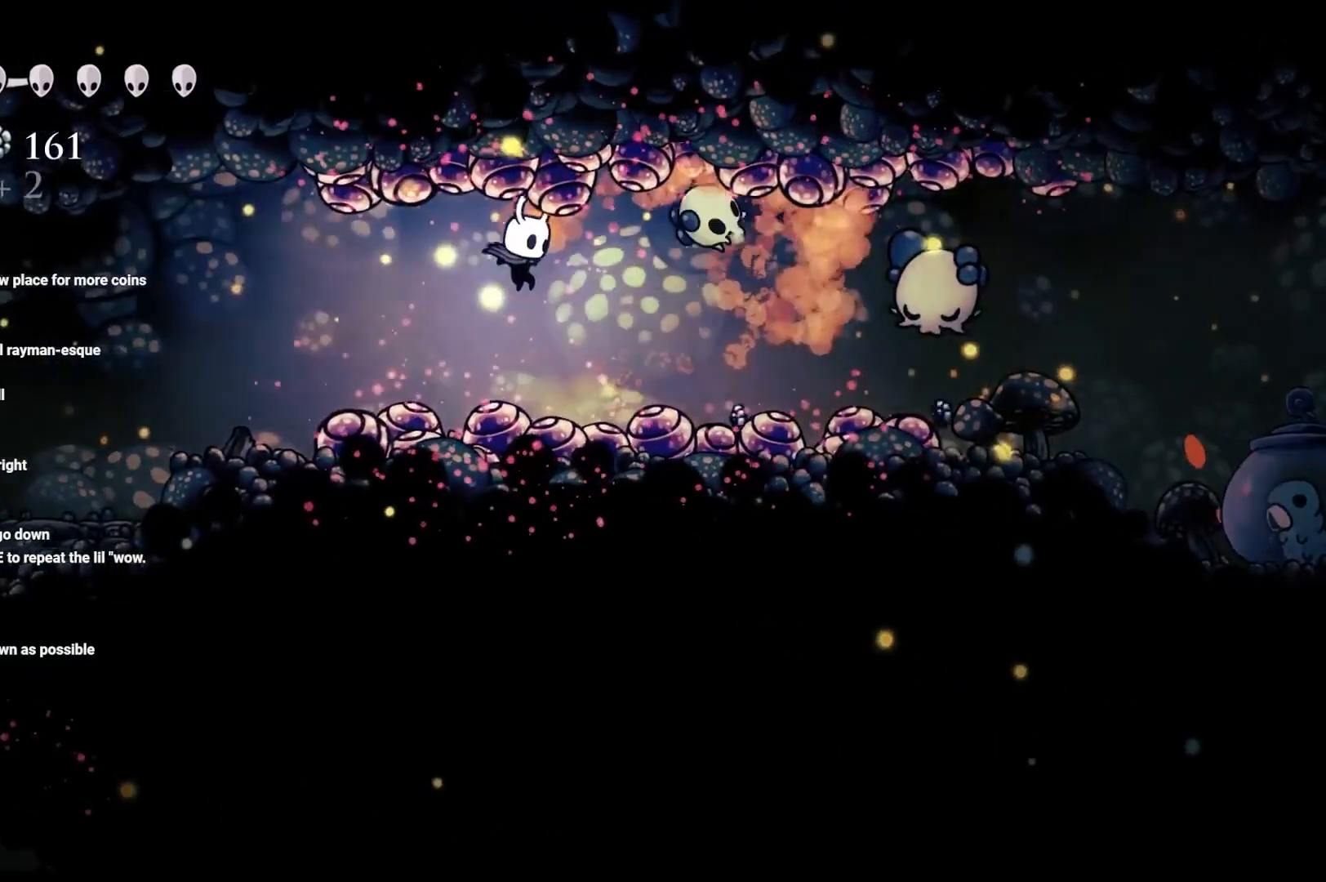
{"buttons": [], "left_stick": "right", "right_stick": "center", "events": [[33, "X", "down"], [183, "X", "up"], [250, "X", "down"], [400, "X", "up"]]}
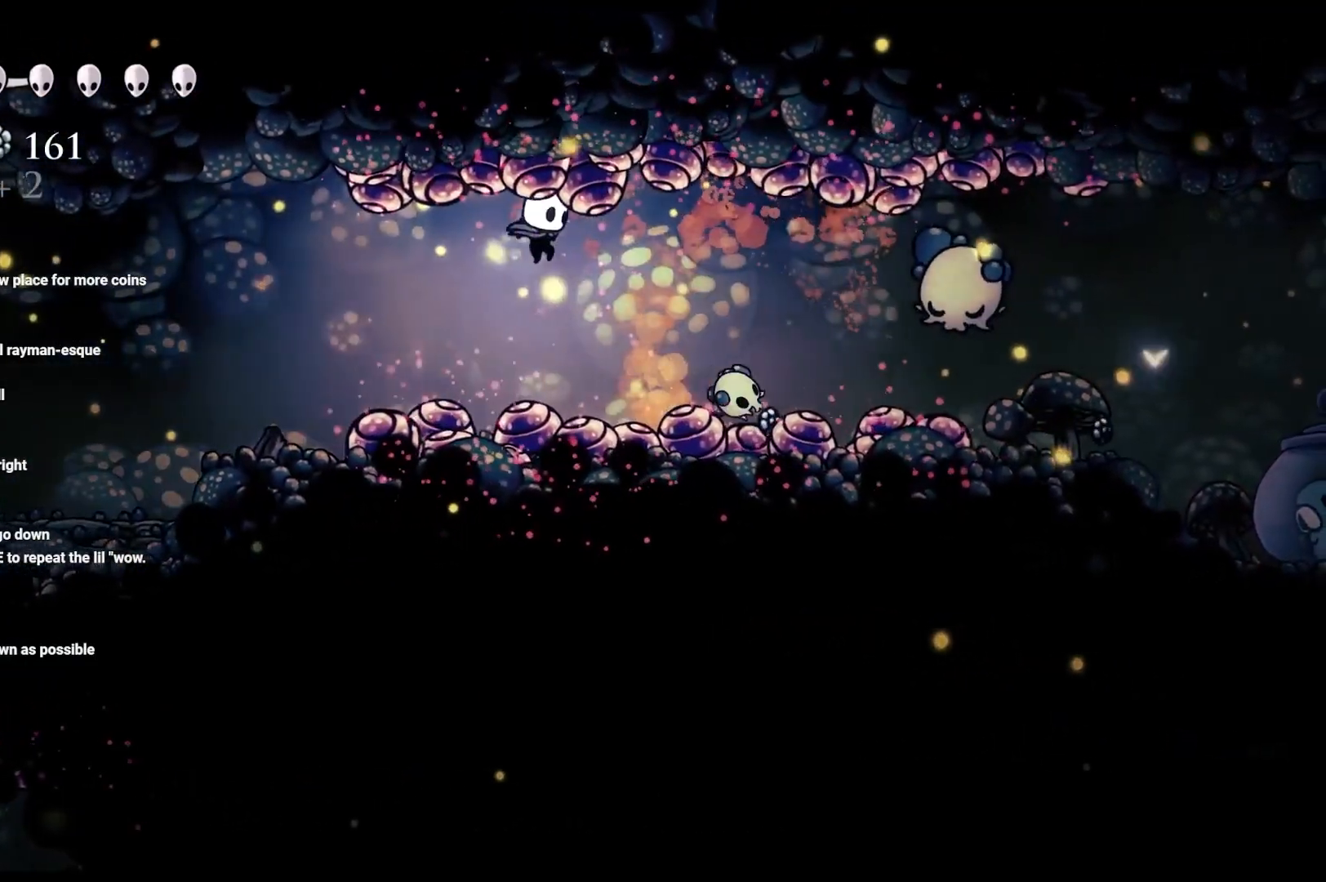
{"buttons": [], "left_stick": "right", "right_stick": "center", "events": [[33, "A", "down"], [217, "A", "up"], [267, "X", "down"], [417, "X", "up"]]}
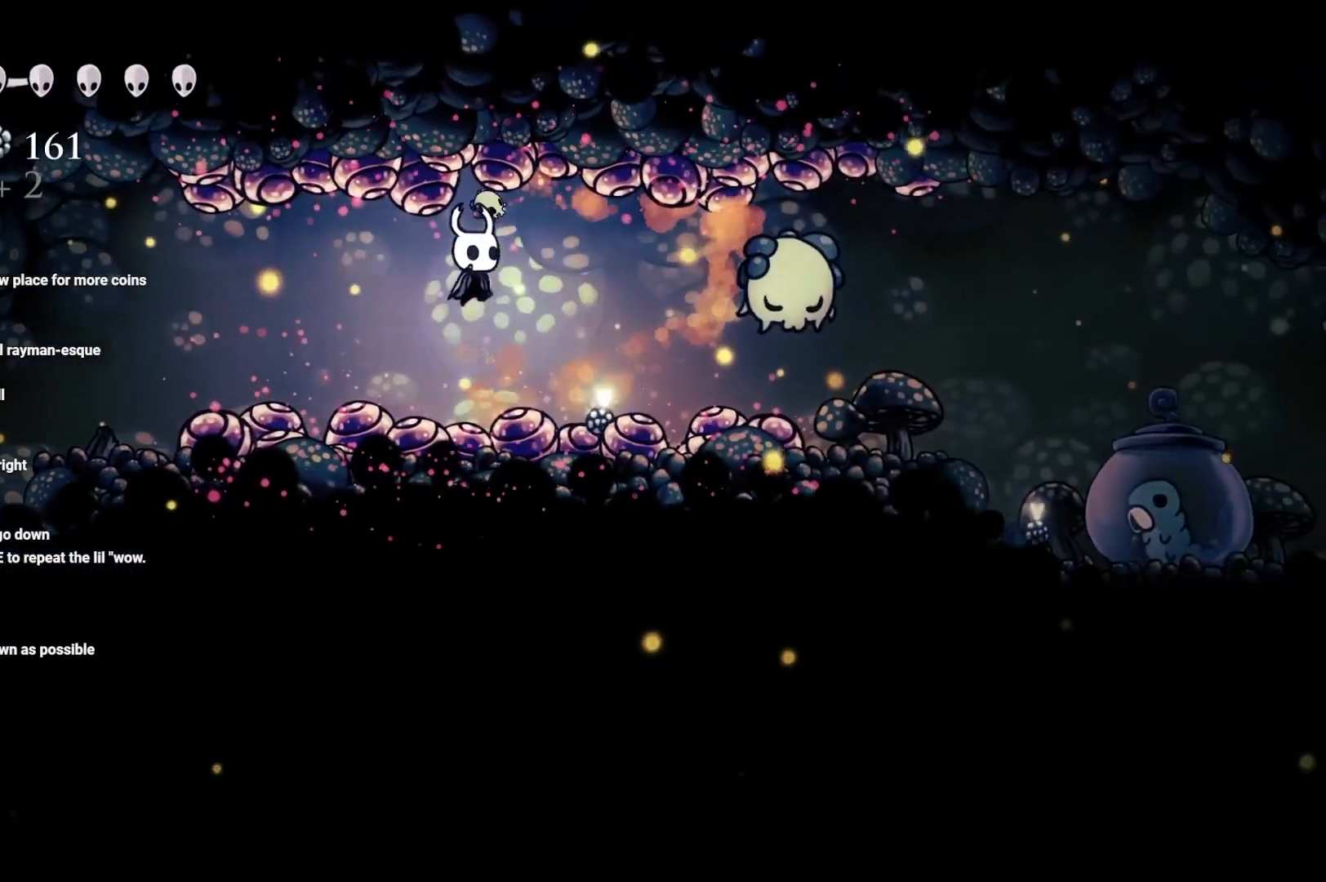
{"buttons": [], "left_stick": "right", "right_stick": "center", "events": [[33, "X", "down"], [183, "X", "up"], [267, "X", "down"], [400, "X", "up"]]}
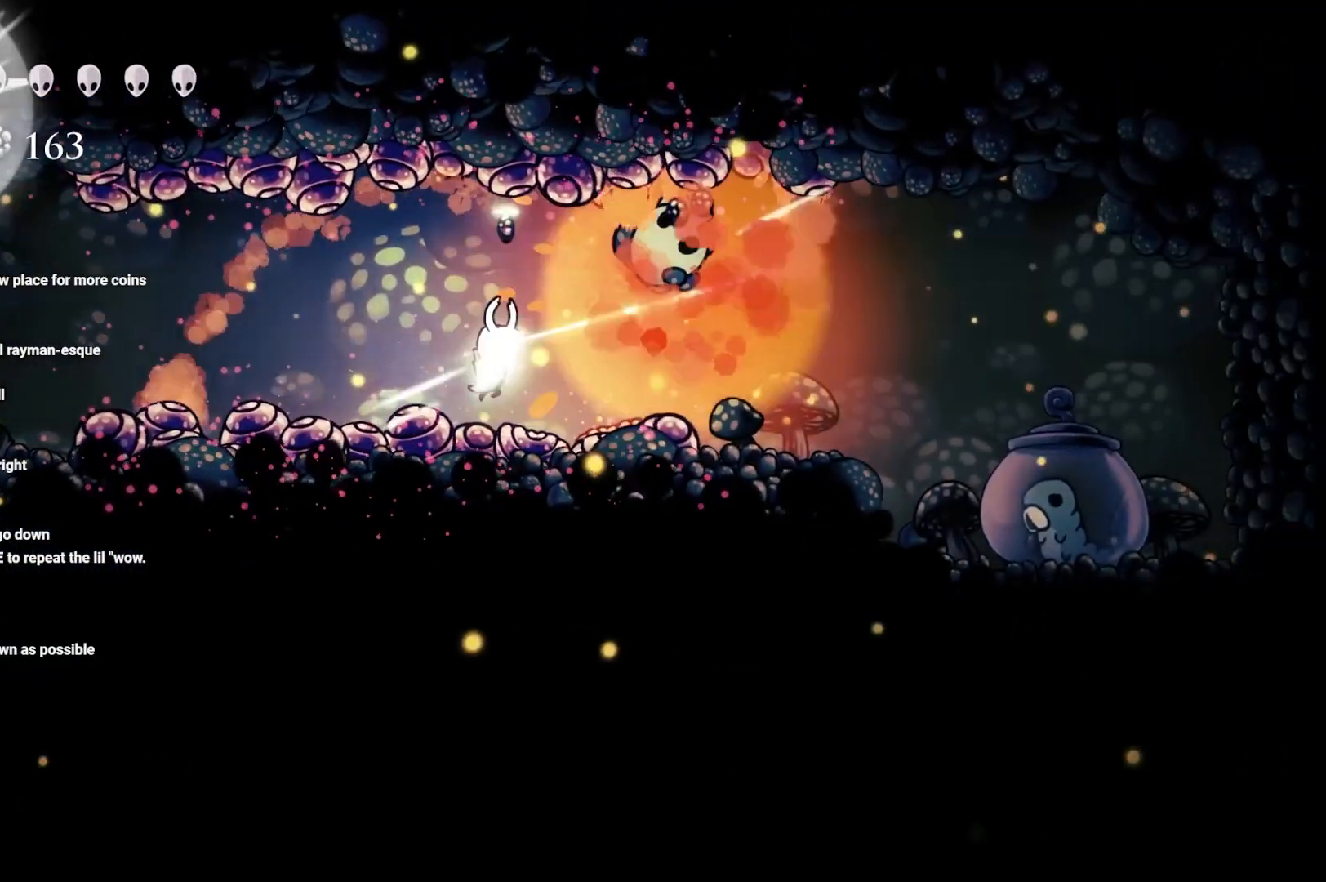
{"buttons": [], "left_stick": "right", "right_stick": "center", "events": [[17, "X", "down"], [150, "X", "up"], [233, "A", "down"], [450, "A", "up"]]}
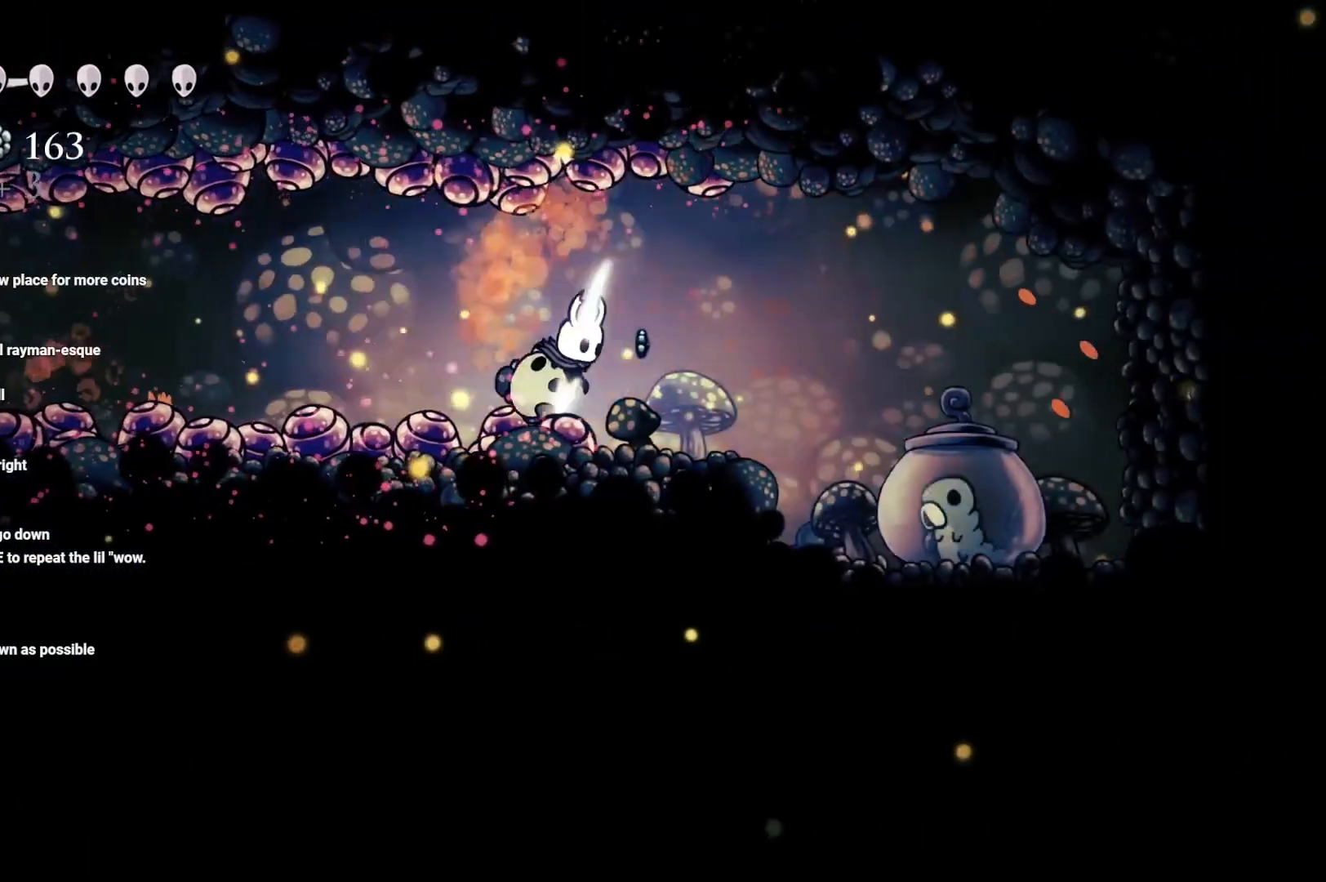
{"buttons": [], "left_stick": "right", "right_stick": "center", "events": [[100, "A", "down"], [250, "A", "up"]]}
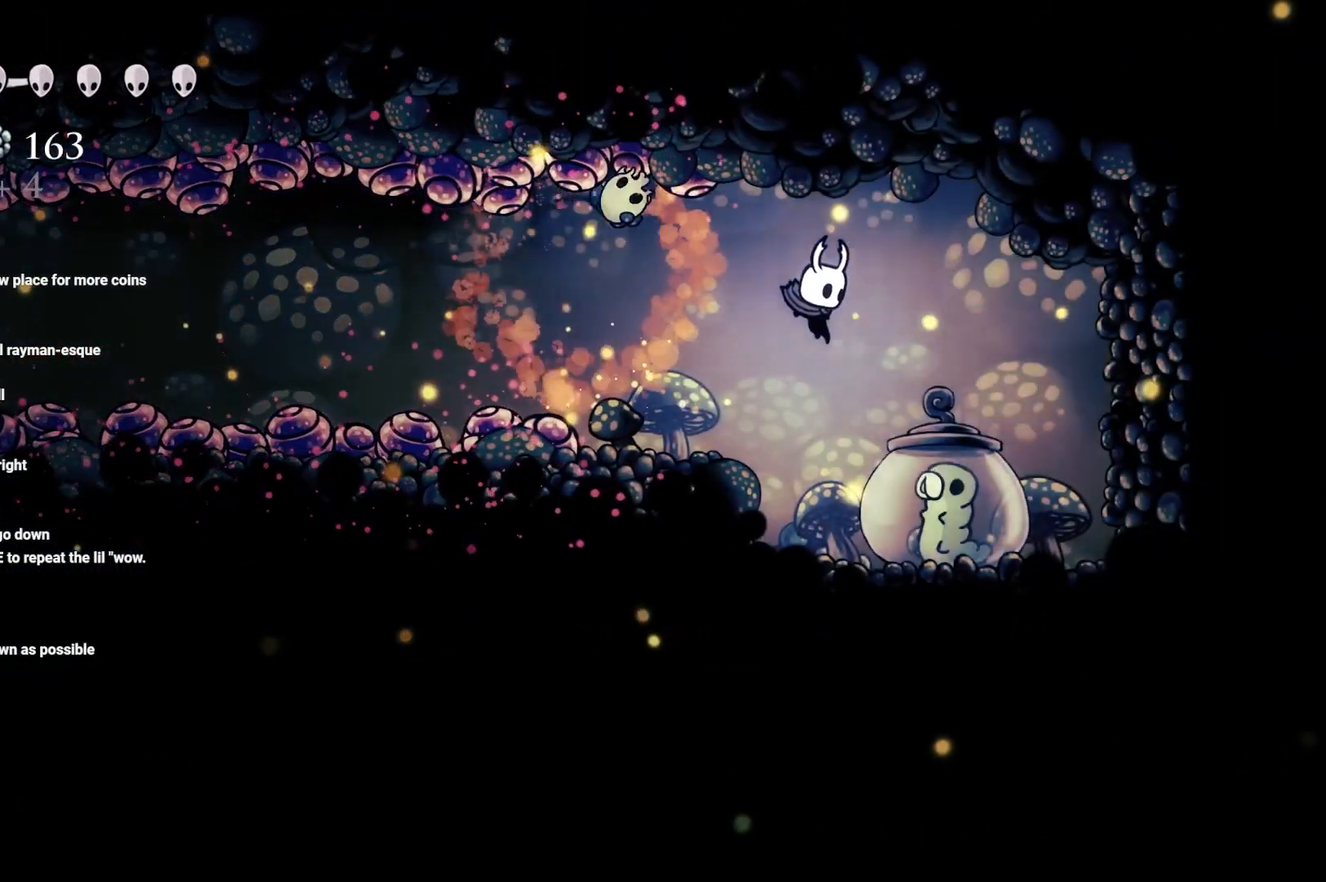
{"buttons": [], "left_stick": "center", "right_stick": "center", "events": [[67, "X", "down"], [83, "left_stick", "center"], [200, "X", "up"], [300, "X", "down"], [433, "X", "up"]]}
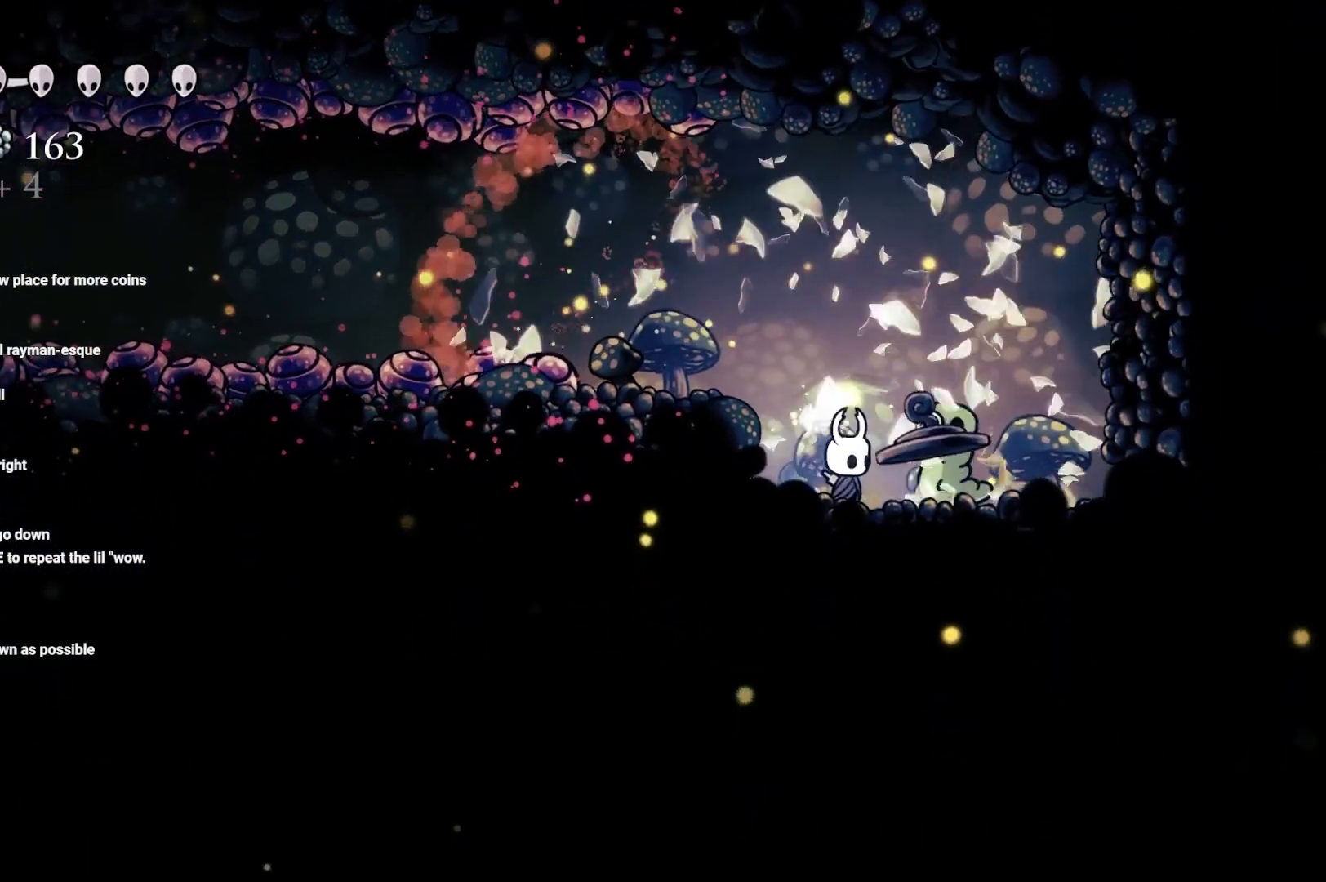
{"buttons": [], "left_stick": "left", "right_stick": "center", "events": [[17, "left_stick", "right"], [117, "left_stick", "up-left"], [150, "A", "down"], [383, "left_stick", "left"], [467, "A", "up"]]}
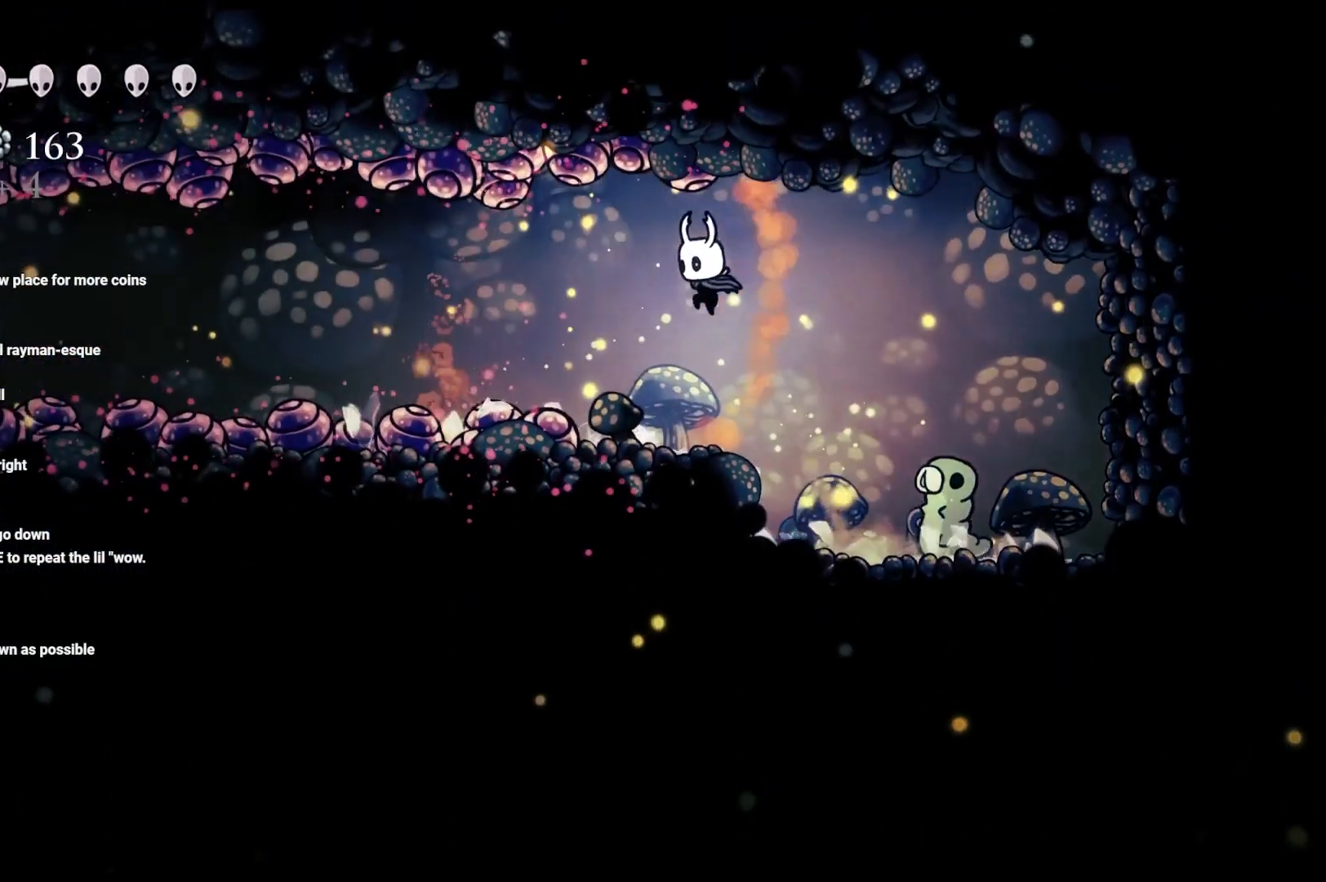
{"buttons": [], "left_stick": "left", "right_stick": "center", "events": [[117, "R2", "down"], [167, "A", "down"], [417, "A", "up"], [417, "R2", "up"]]}
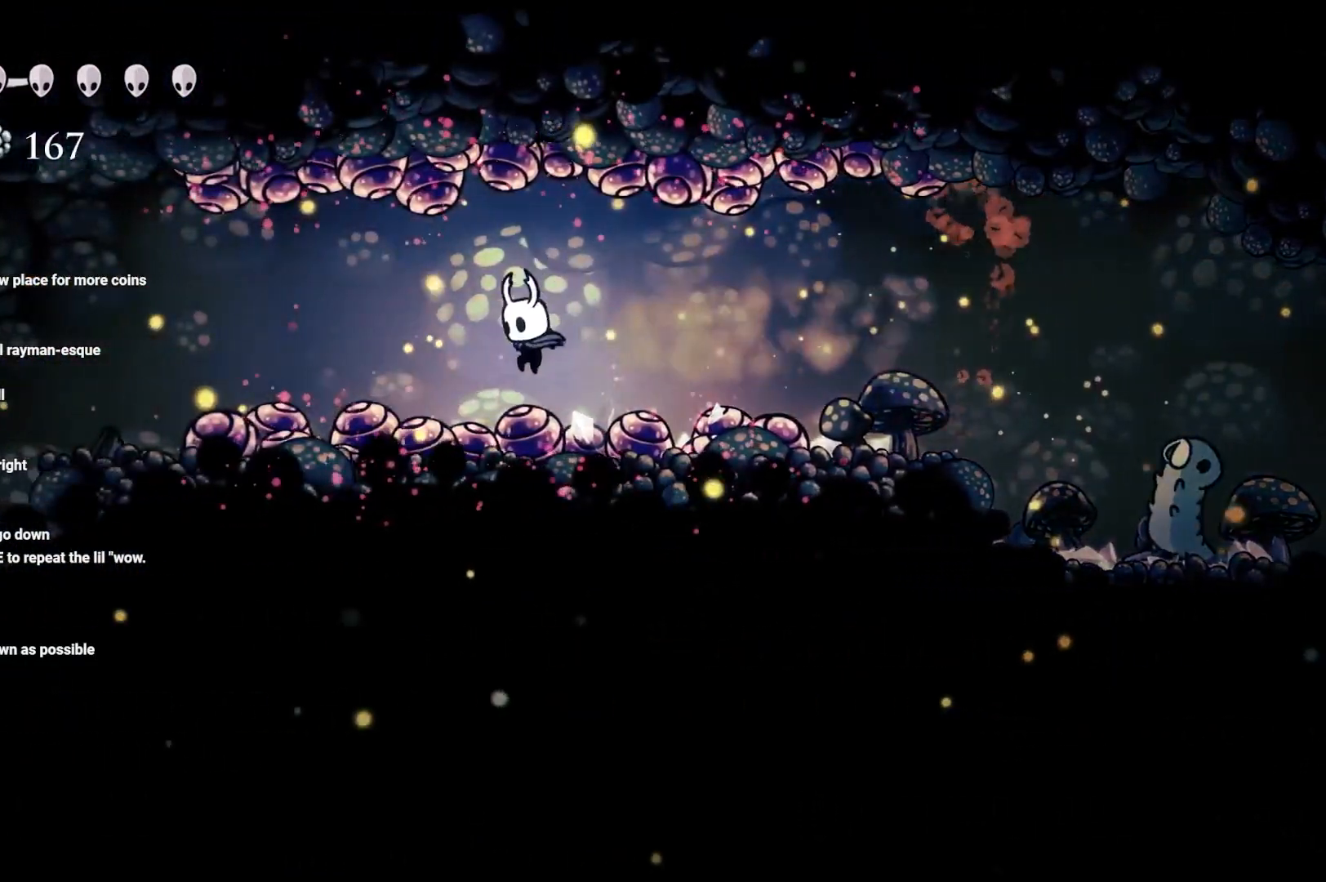
{"buttons": [], "left_stick": "left", "right_stick": "center", "events": [[67, "A", "down"], [67, "R2", "down"], [267, "R2", "up"], [283, "A", "up"]]}
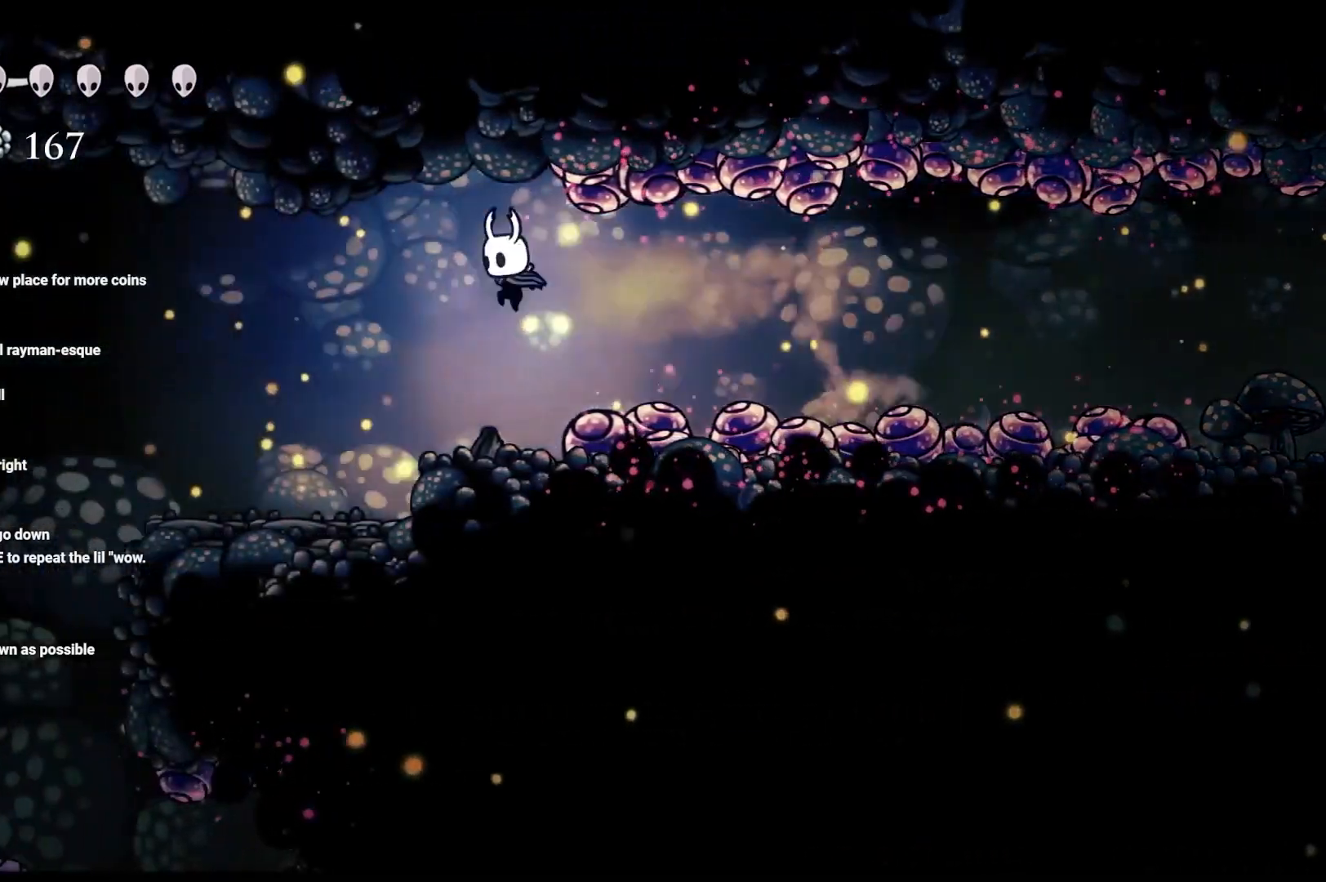
{"buttons": [], "left_stick": "left", "right_stick": "center", "events": []}
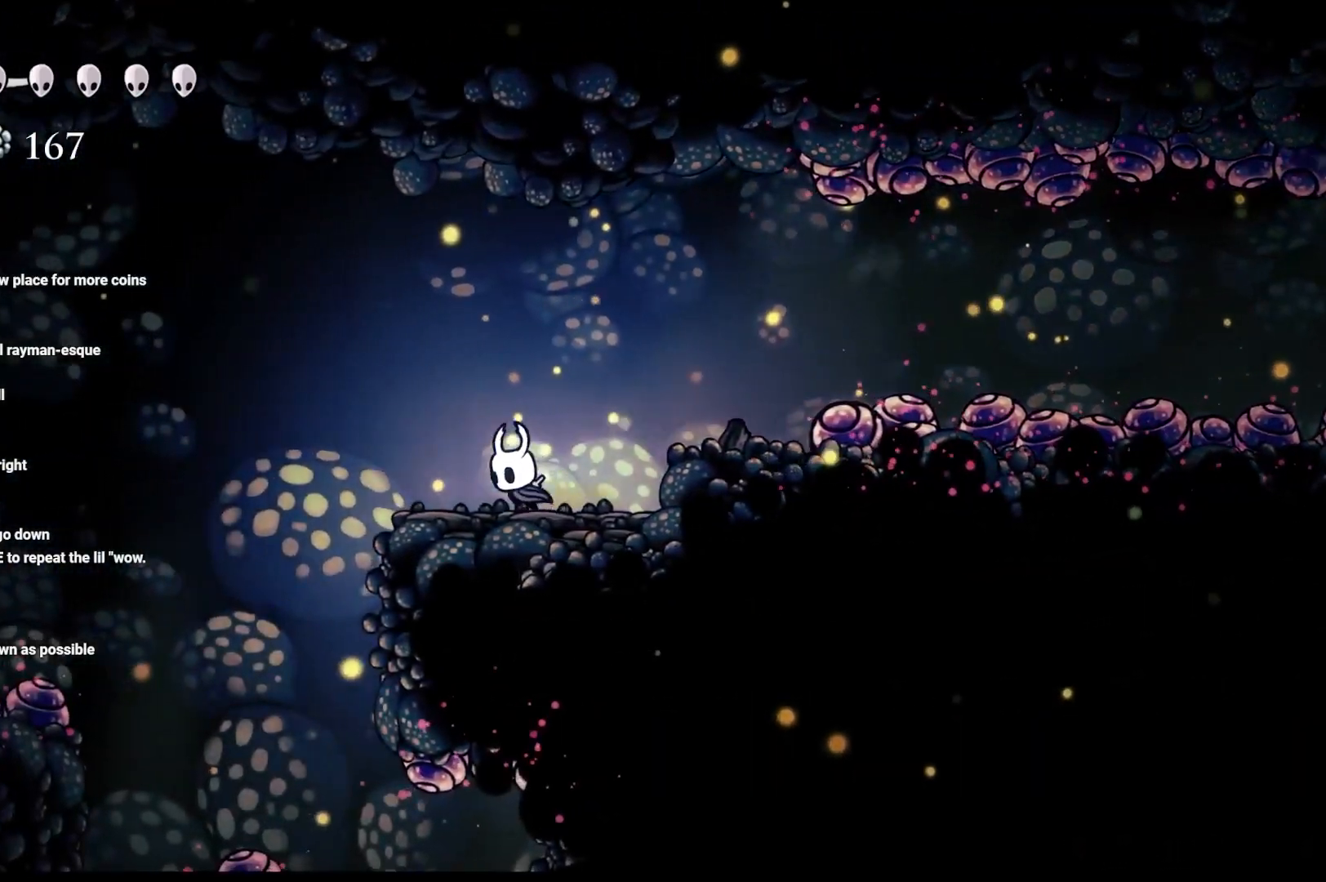
{"buttons": ["A", "R2"], "left_stick": "left", "right_stick": "center", "events": [[167, "A", "down"], [417, "R2", "down"]]}
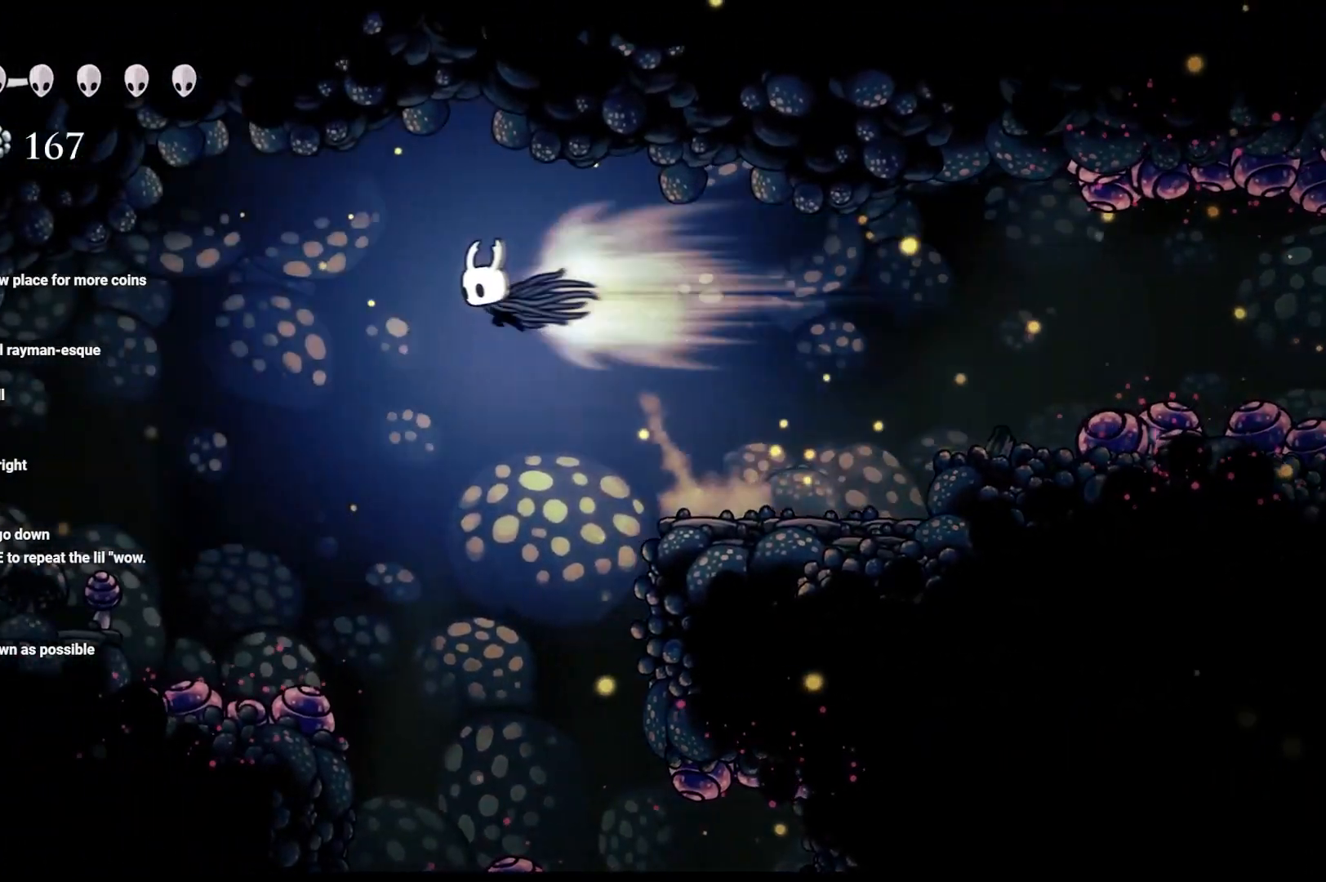
{"buttons": ["A"], "left_stick": "left", "right_stick": "center", "events": [[483, "R2", "up"]]}
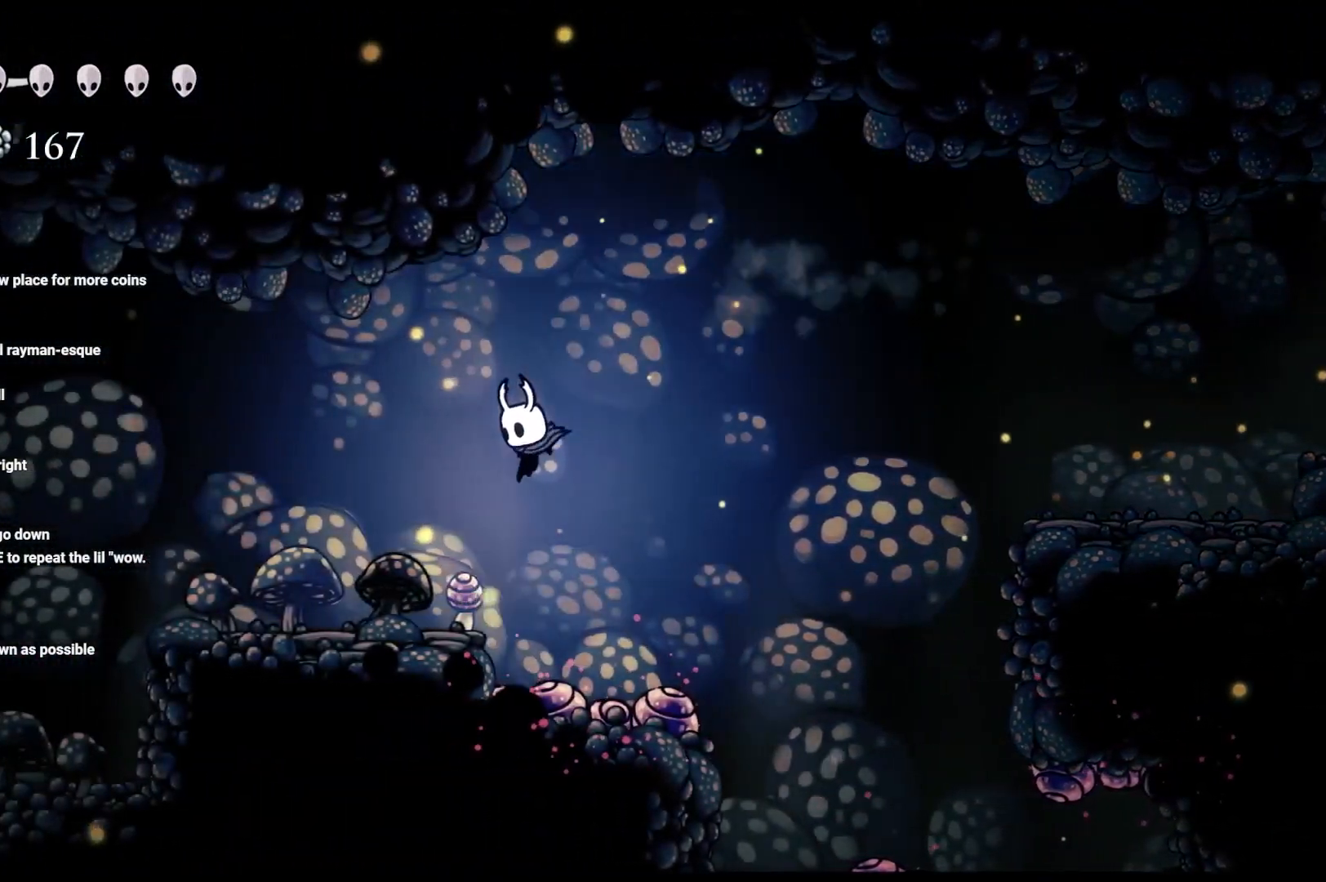
{"buttons": [], "left_stick": "left", "right_stick": "center", "events": [[33, "A", "up"]]}
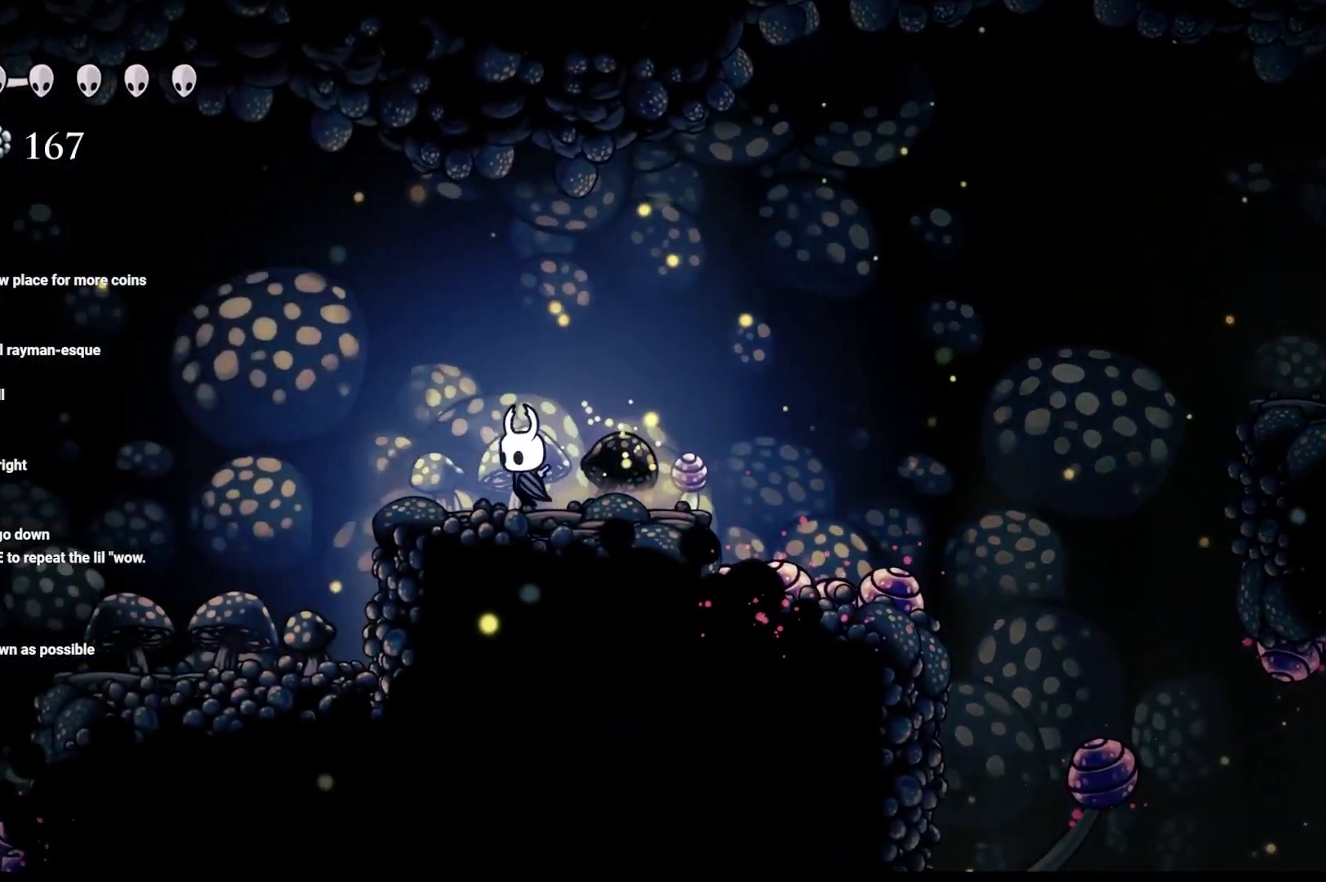
{"buttons": ["A"], "left_stick": "left", "right_stick": "center", "events": [[283, "A", "down"]]}
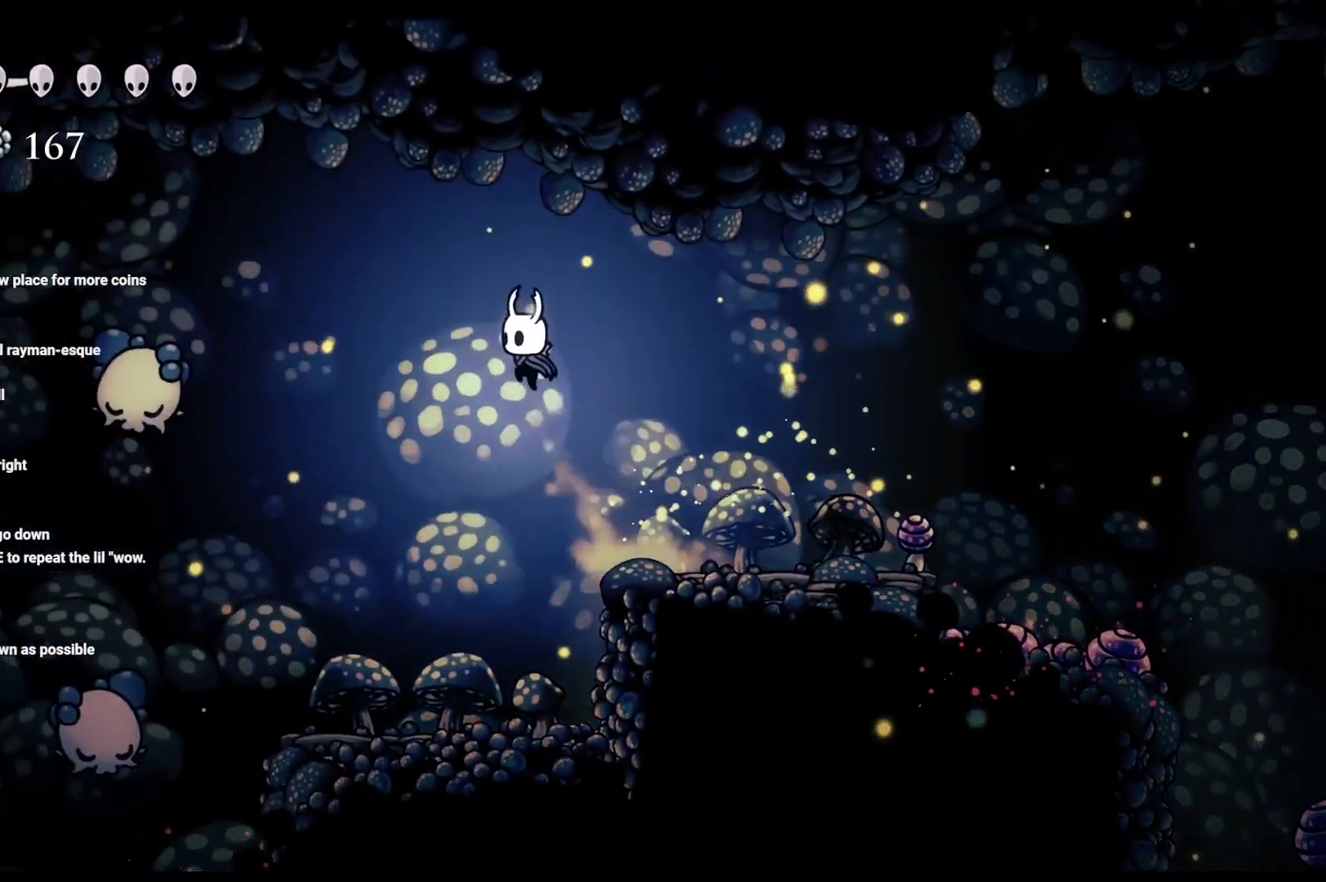
{"buttons": ["X"], "left_stick": "up-right", "right_stick": "center", "events": [[67, "A", "up"], [400, "X", "down"], [483, "left_stick", "up-right"]]}
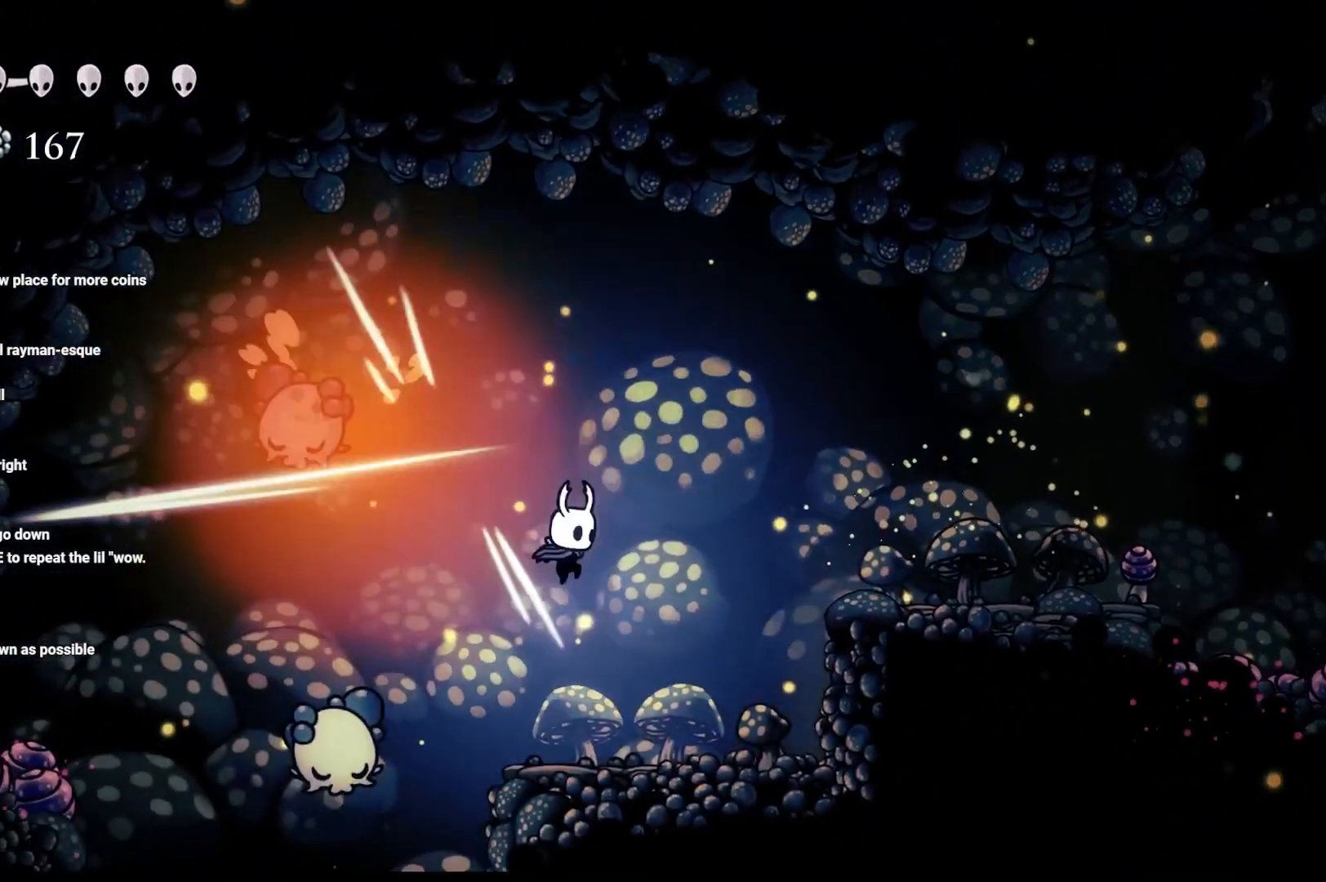
{"buttons": ["A"], "left_stick": "up-left", "right_stick": "center", "events": [[50, "X", "up"], [233, "left_stick", "center"], [317, "left_stick", "up-left"], [350, "A", "down"]]}
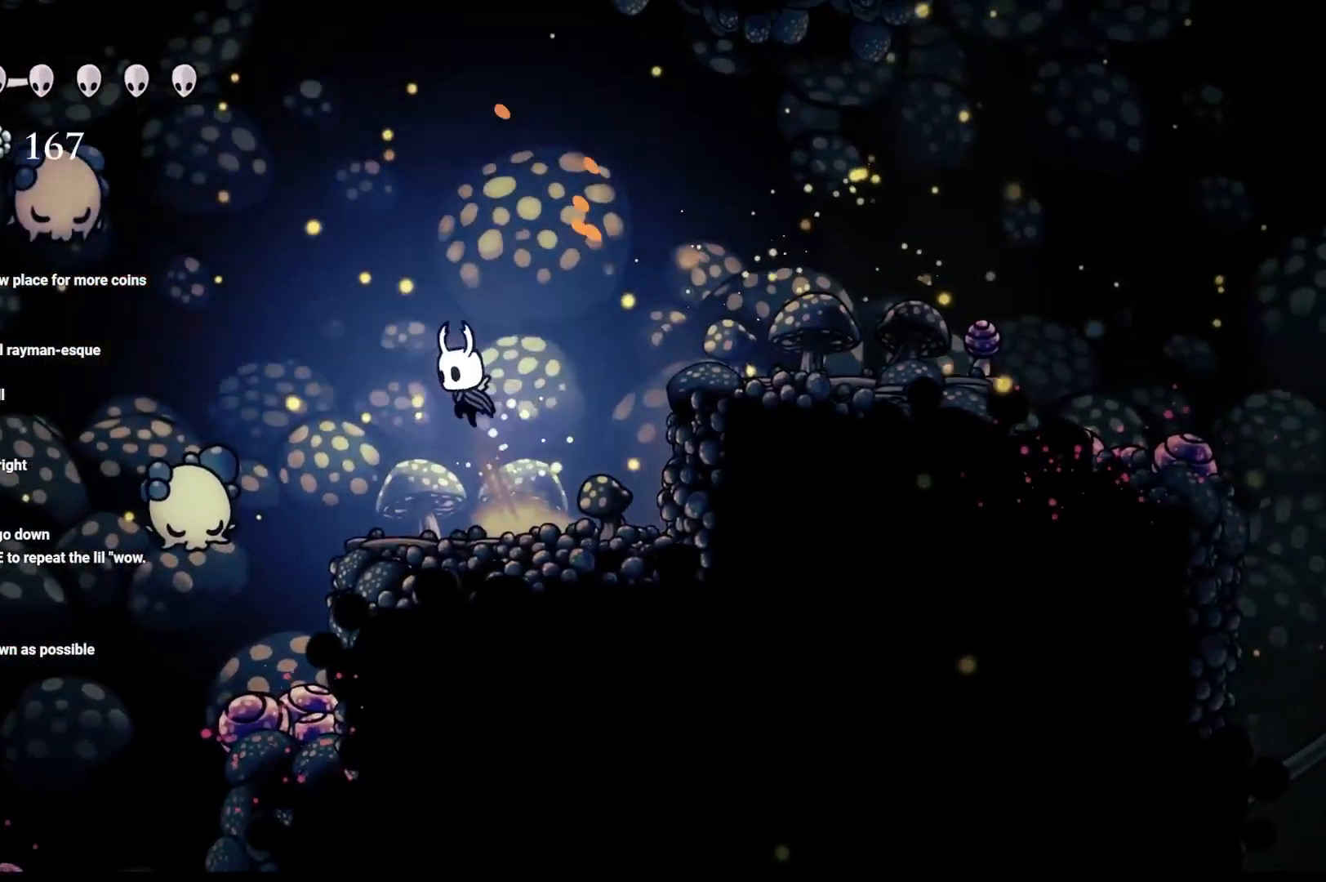
{"buttons": ["X"], "left_stick": "up-left", "right_stick": "center", "events": [[417, "A", "up"], [467, "X", "down"]]}
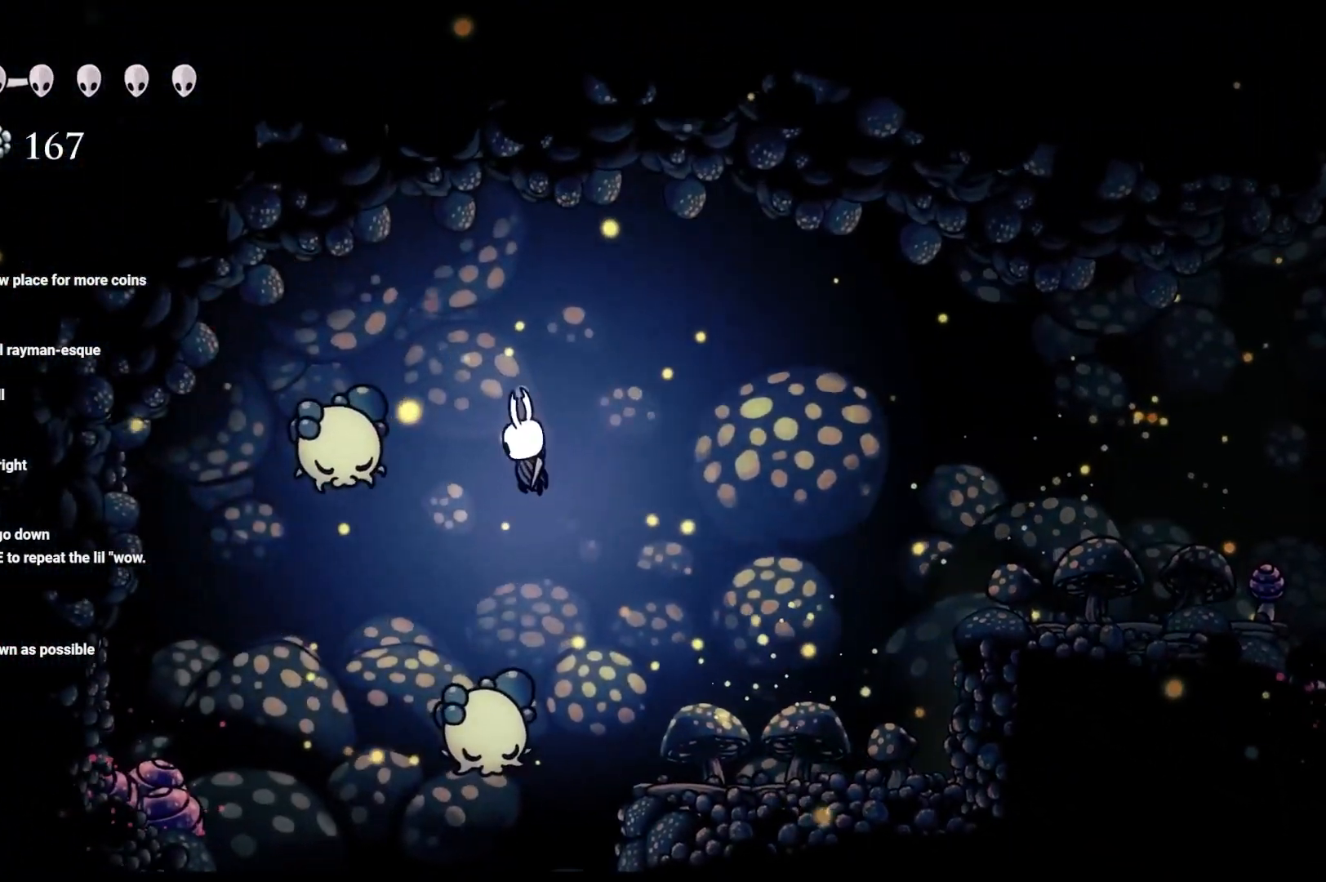
{"buttons": ["X"], "left_stick": "down", "right_stick": "center", "events": [[117, "X", "up"], [167, "left_stick", "down"], [250, "X", "down"], [350, "left_stick", "down-left"], [400, "X", "up"], [450, "X", "down"], [467, "left_stick", "down"]]}
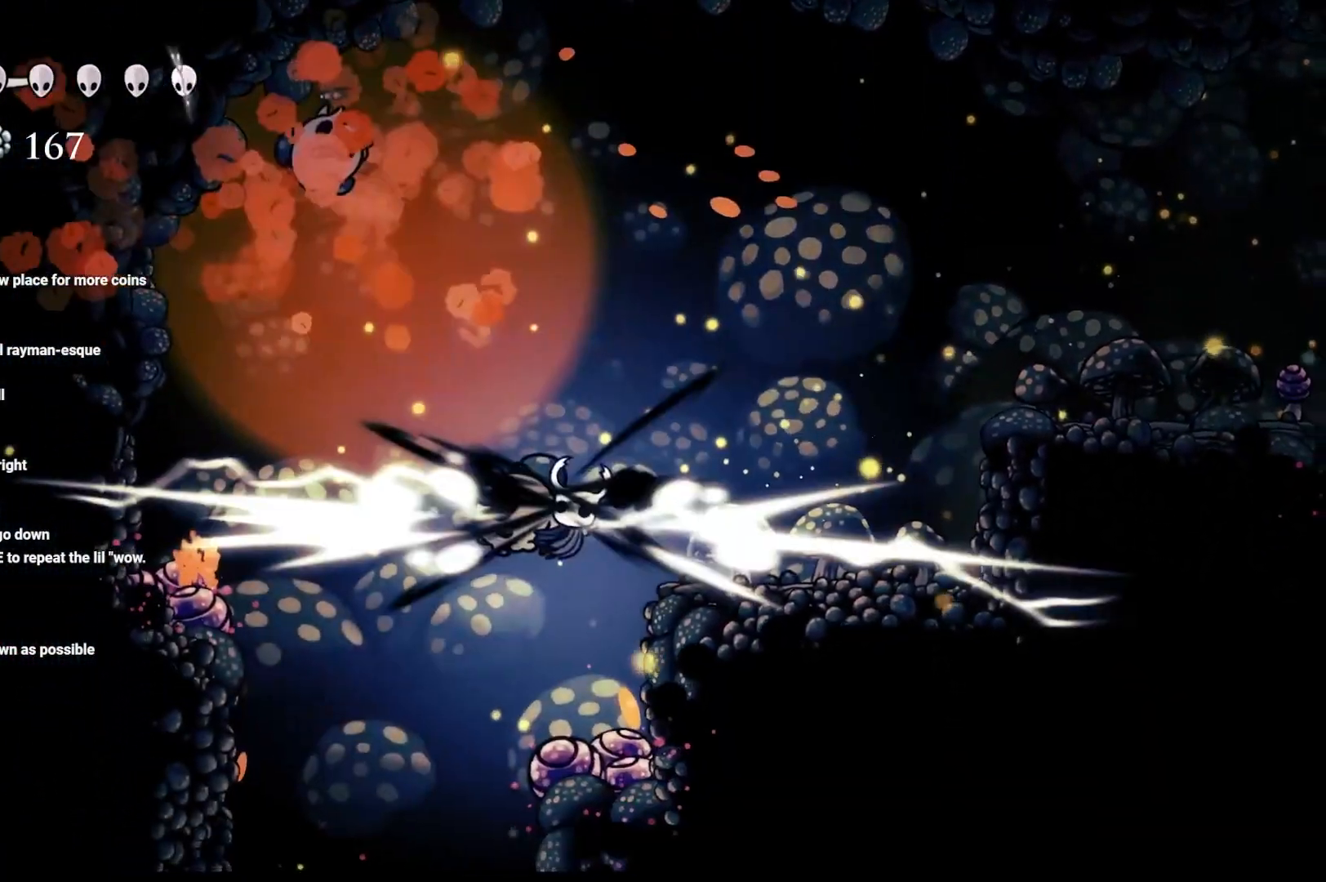
{"buttons": ["A"], "left_stick": "up-right", "right_stick": "center", "events": [[33, "left_stick", "down-right"], [100, "X", "up"], [167, "X", "down"], [300, "X", "up"], [400, "A", "down"], [400, "left_stick", "up-right"]]}
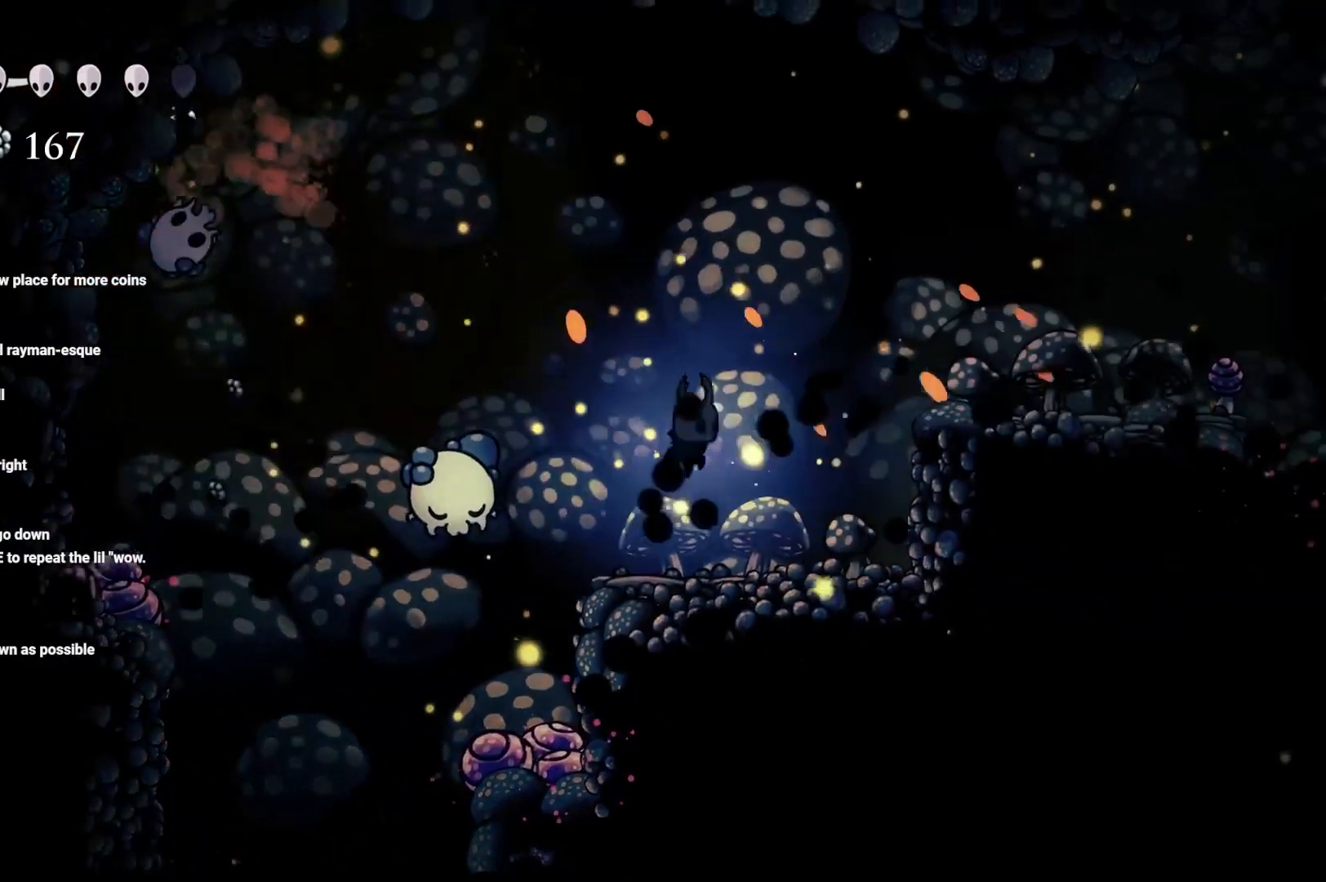
{"buttons": ["X"], "left_stick": "center", "right_stick": "center", "events": [[100, "A", "up"], [150, "left_stick", "left"], [417, "X", "down"], [450, "left_stick", "center"]]}
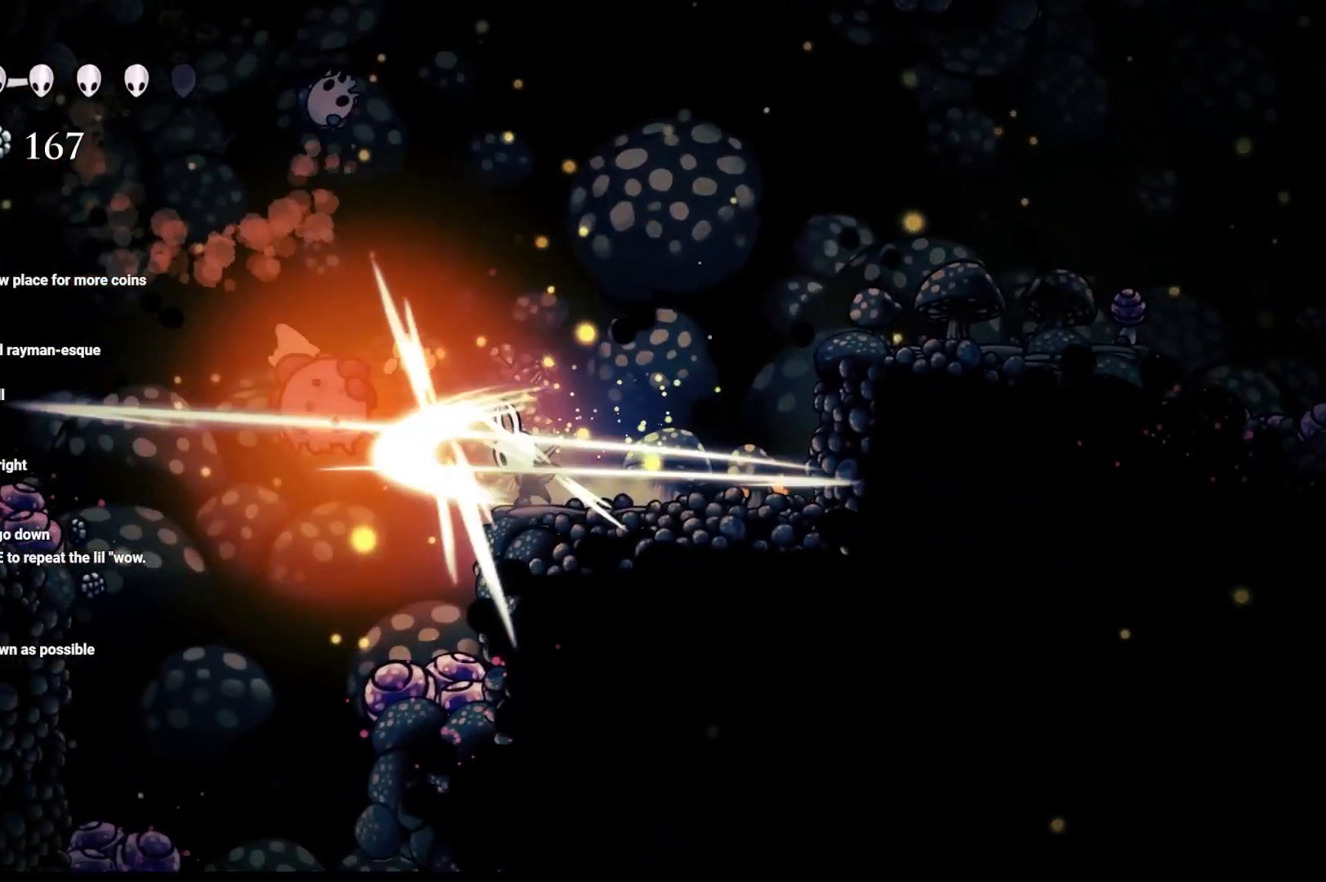
{"buttons": ["B"], "left_stick": "center", "right_stick": "center", "events": [[67, "X", "up"], [233, "B", "down"]]}
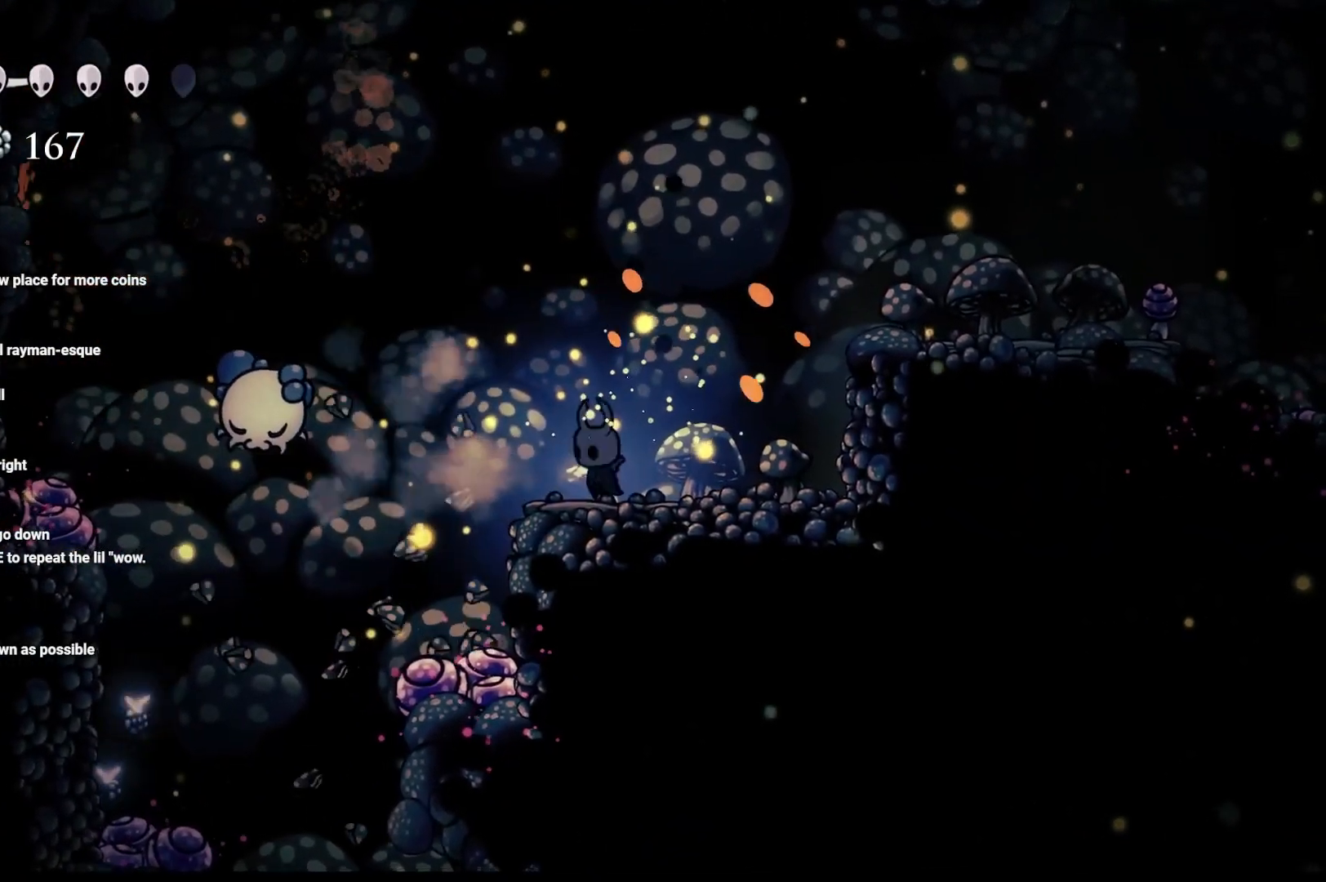
{"buttons": ["B"], "left_stick": "center", "right_stick": "center", "events": []}
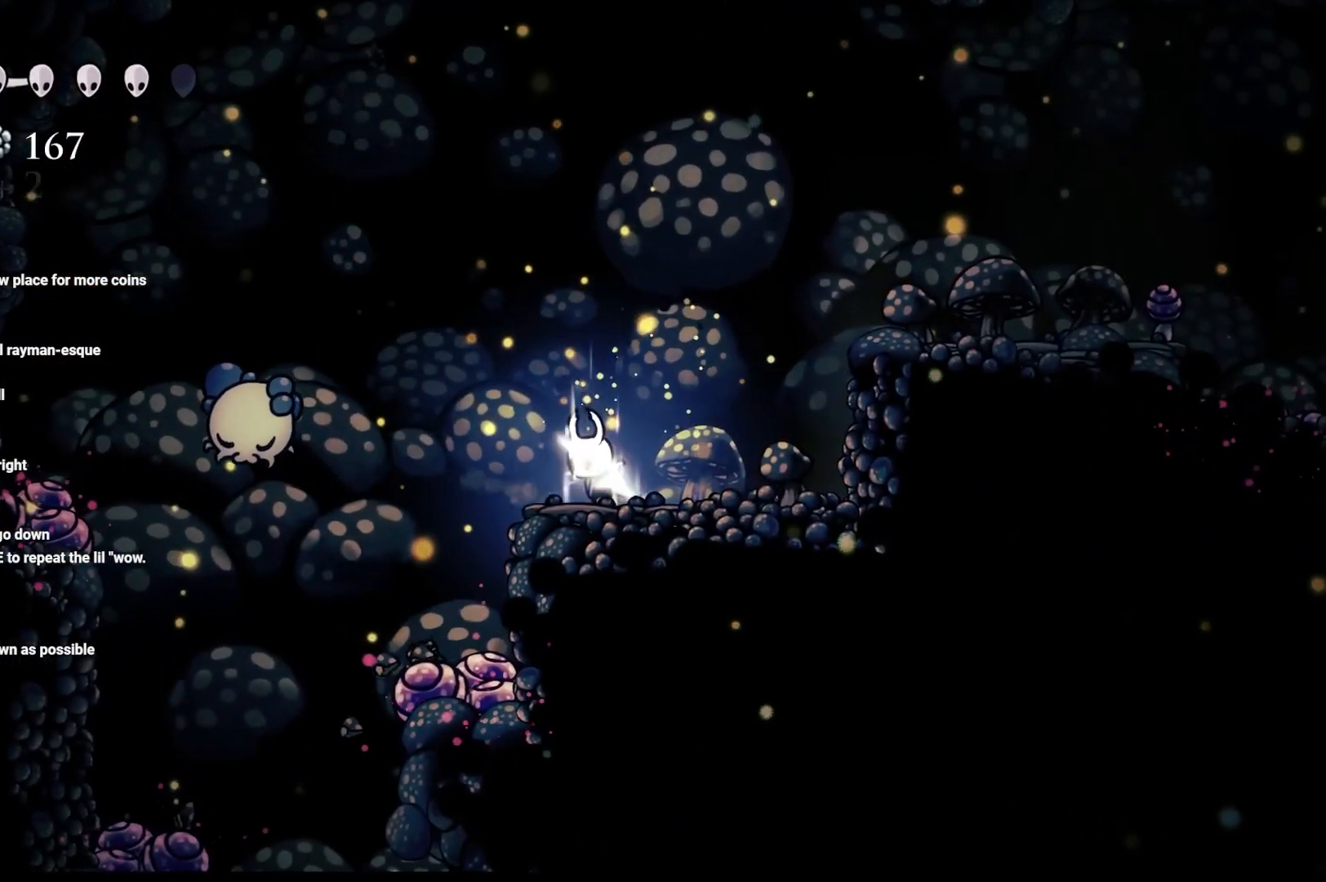
{"buttons": ["B"], "left_stick": "center", "right_stick": "center", "events": []}
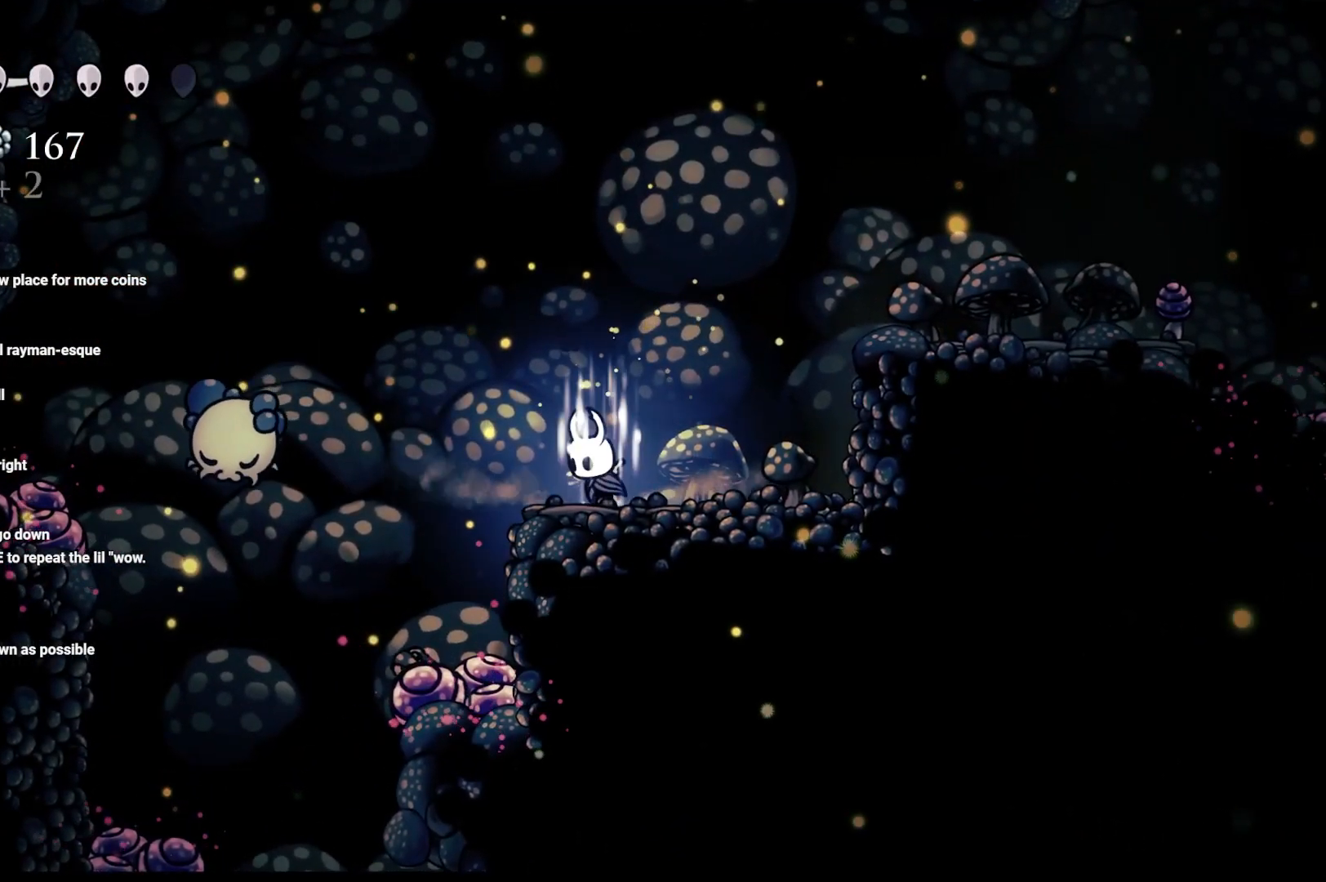
{"buttons": [], "left_stick": "left", "right_stick": "center", "events": [[350, "left_stick", "left"], [433, "B", "up"]]}
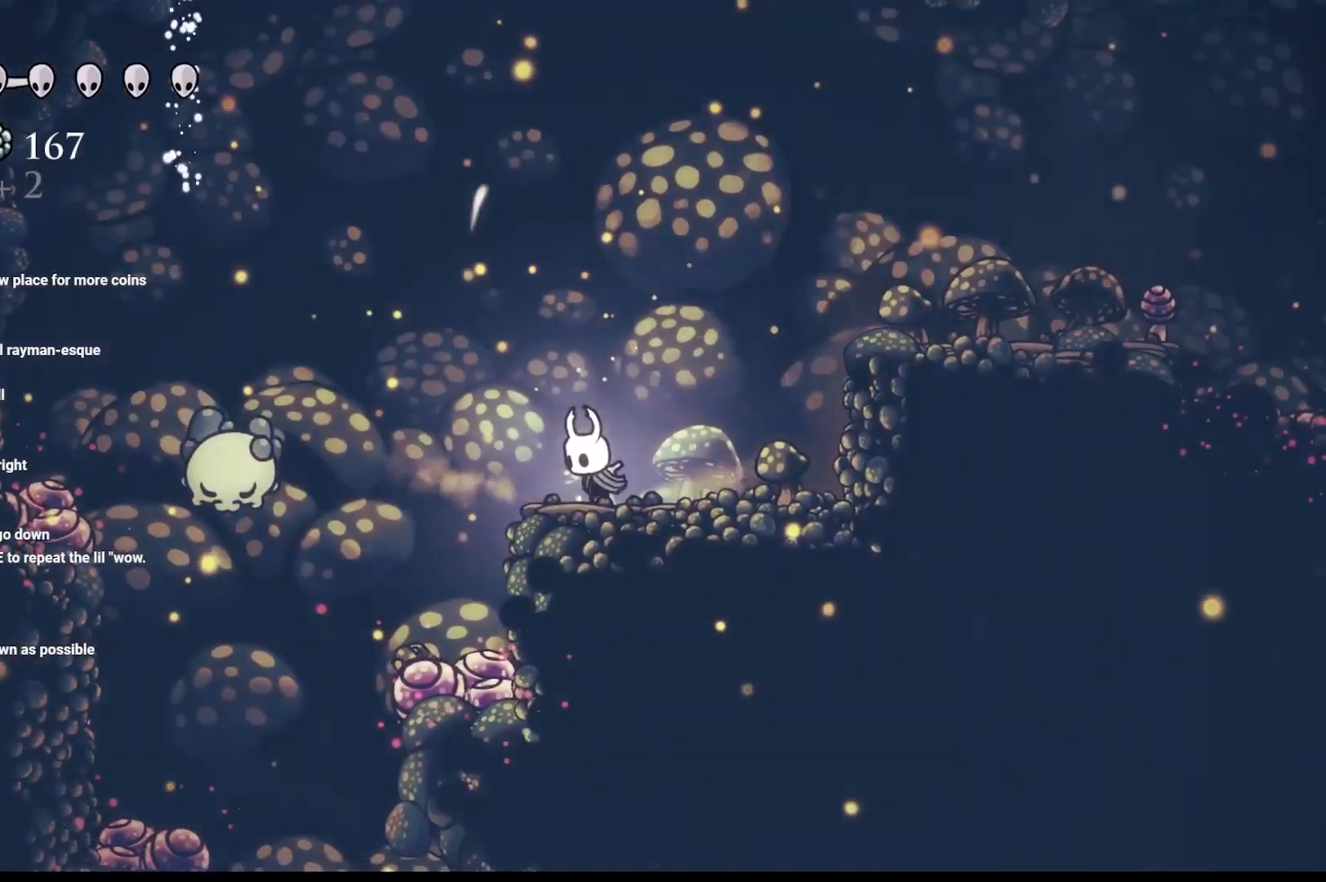
{"buttons": [], "left_stick": "left", "right_stick": "center", "events": [[200, "A", "down"], [283, "left_stick", "center"], [317, "A", "up"], [383, "left_stick", "left"]]}